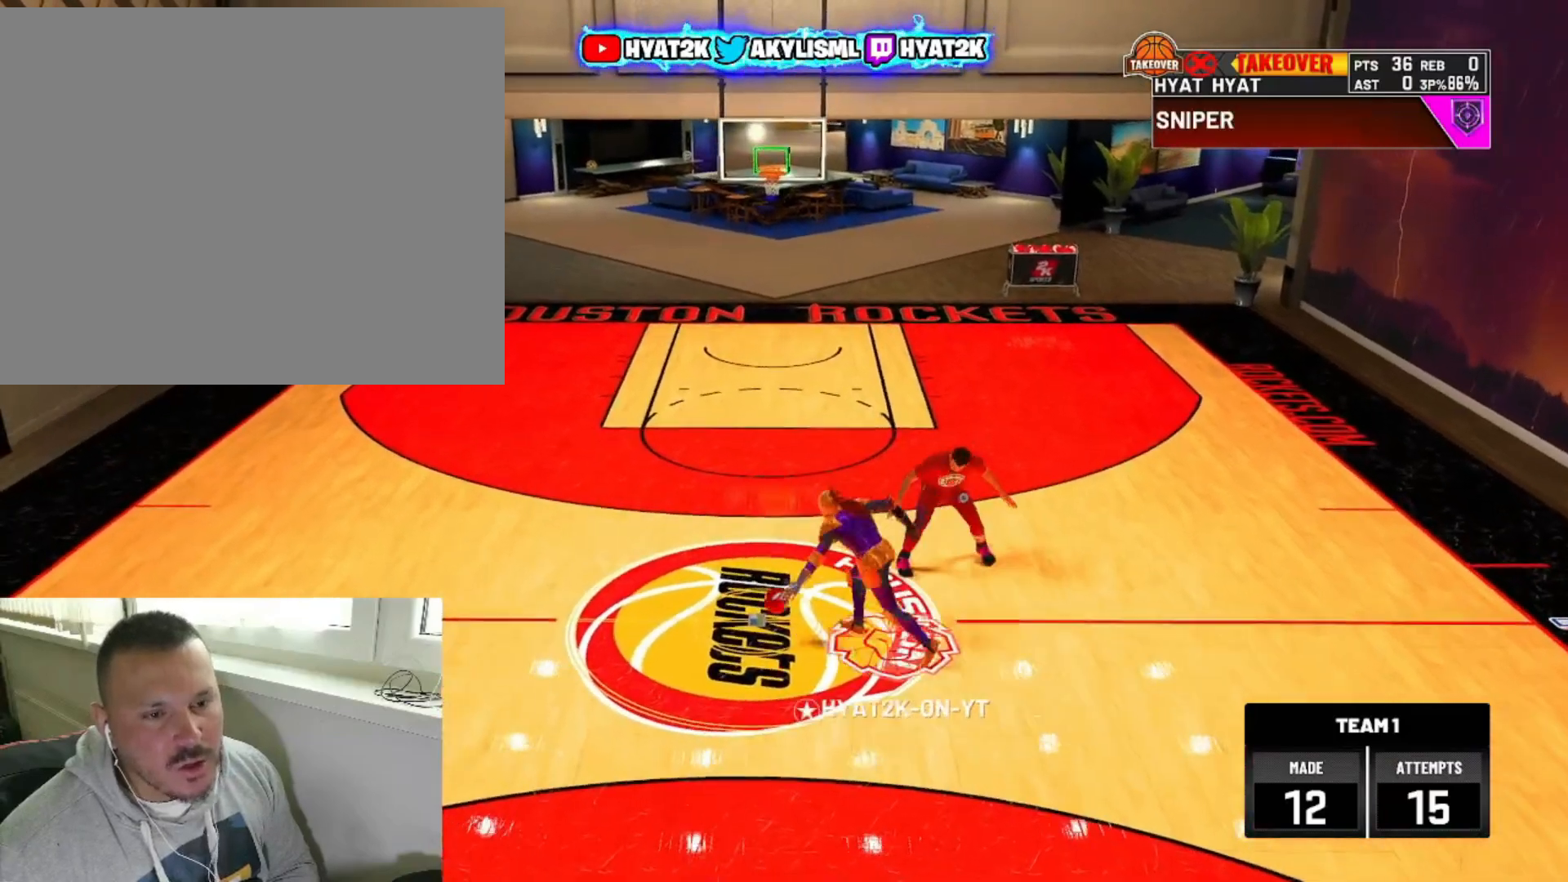
Gameplay with a controller (PlayStation layout); each line is a JSON object with the inputs held at the frame after it. "events" lists button and stick changes between this image and that frame as [ms after this image, input, new state], when the widget could be followed in between.
{"buttons": [], "left_stick": "center", "right_stick": "center", "events": [[83, "right_stick", "up-right"], [333, "right_stick", "center"], [433, "R2", "up"]]}
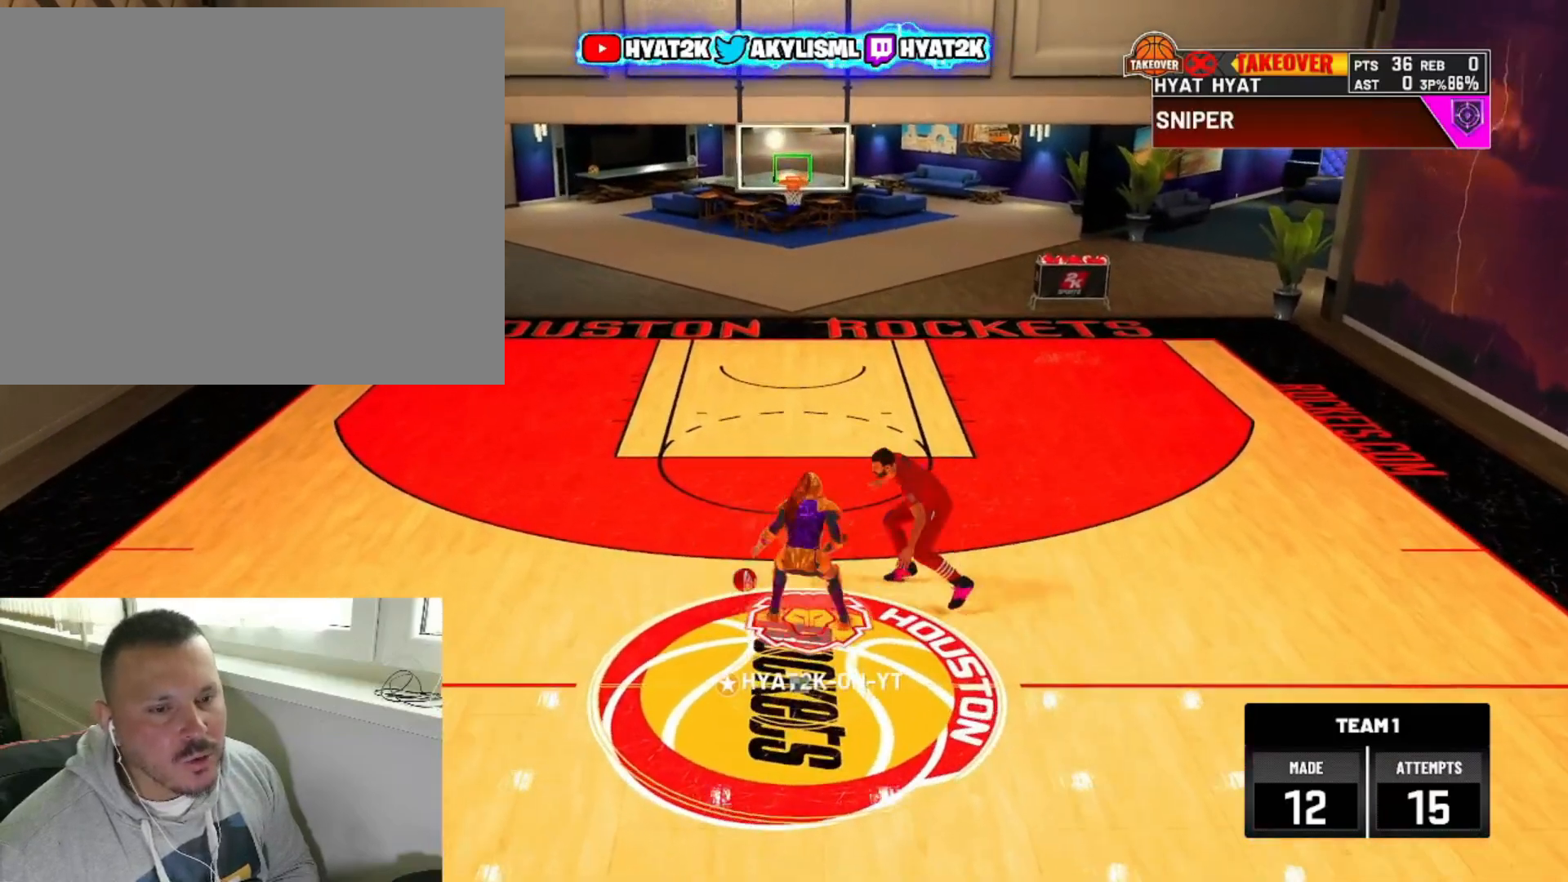
{"buttons": [], "left_stick": "down-left", "right_stick": "center", "events": [[133, "right_stick", "up"], [300, "left_stick", "down-left"], [300, "right_stick", "center"]]}
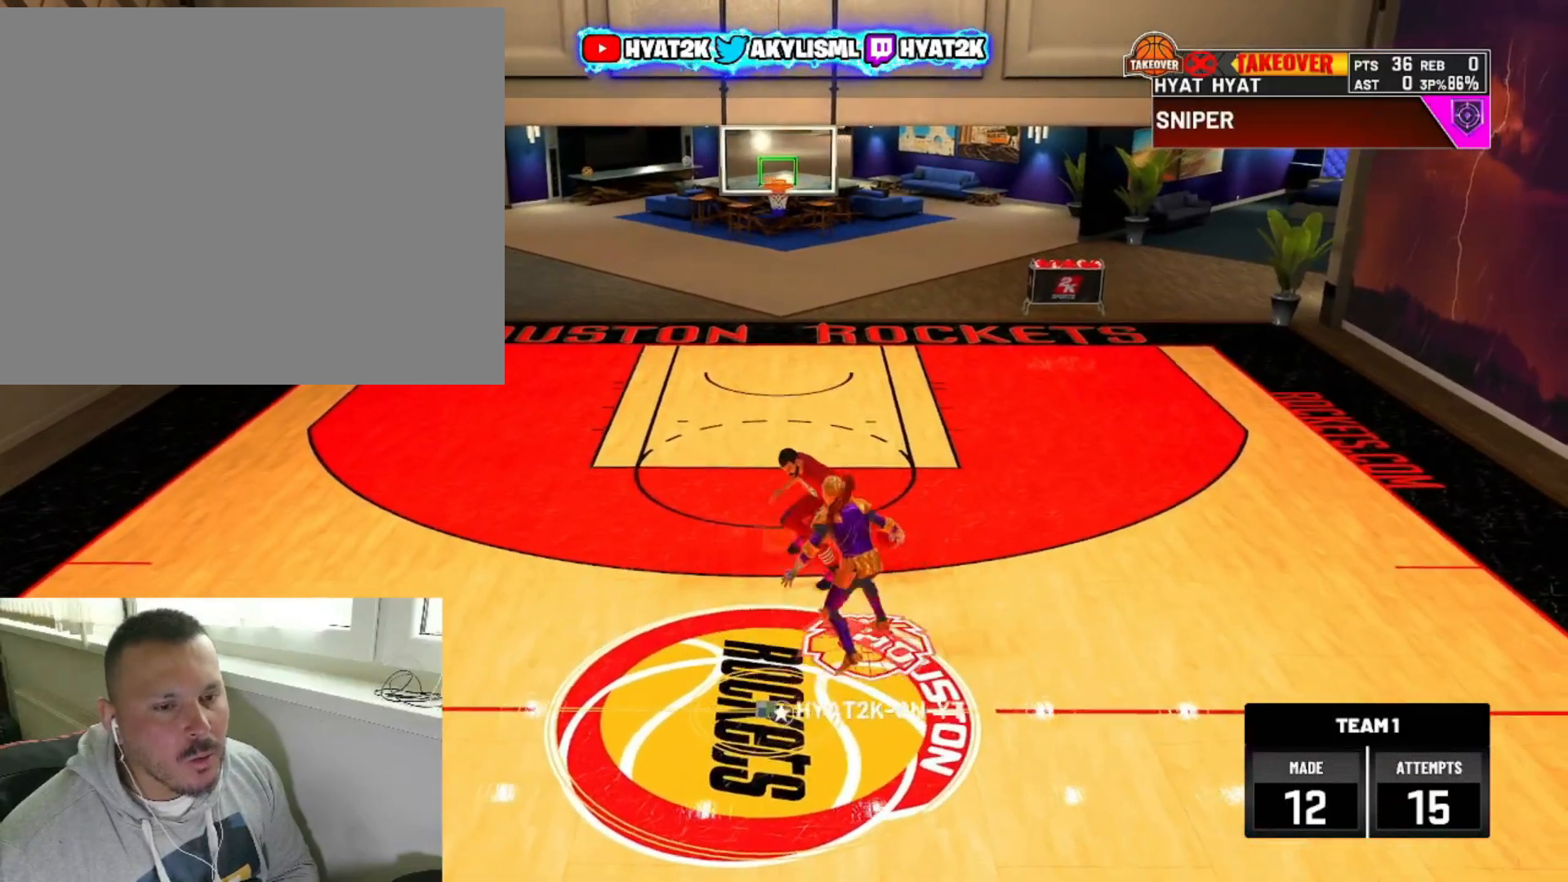
{"buttons": [], "left_stick": "center", "right_stick": "up-left", "events": [[50, "left_stick", "center"], [67, "R2", "down"], [117, "right_stick", "up-right"], [267, "right_stick", "center"], [317, "R2", "up"], [417, "right_stick", "up-left"]]}
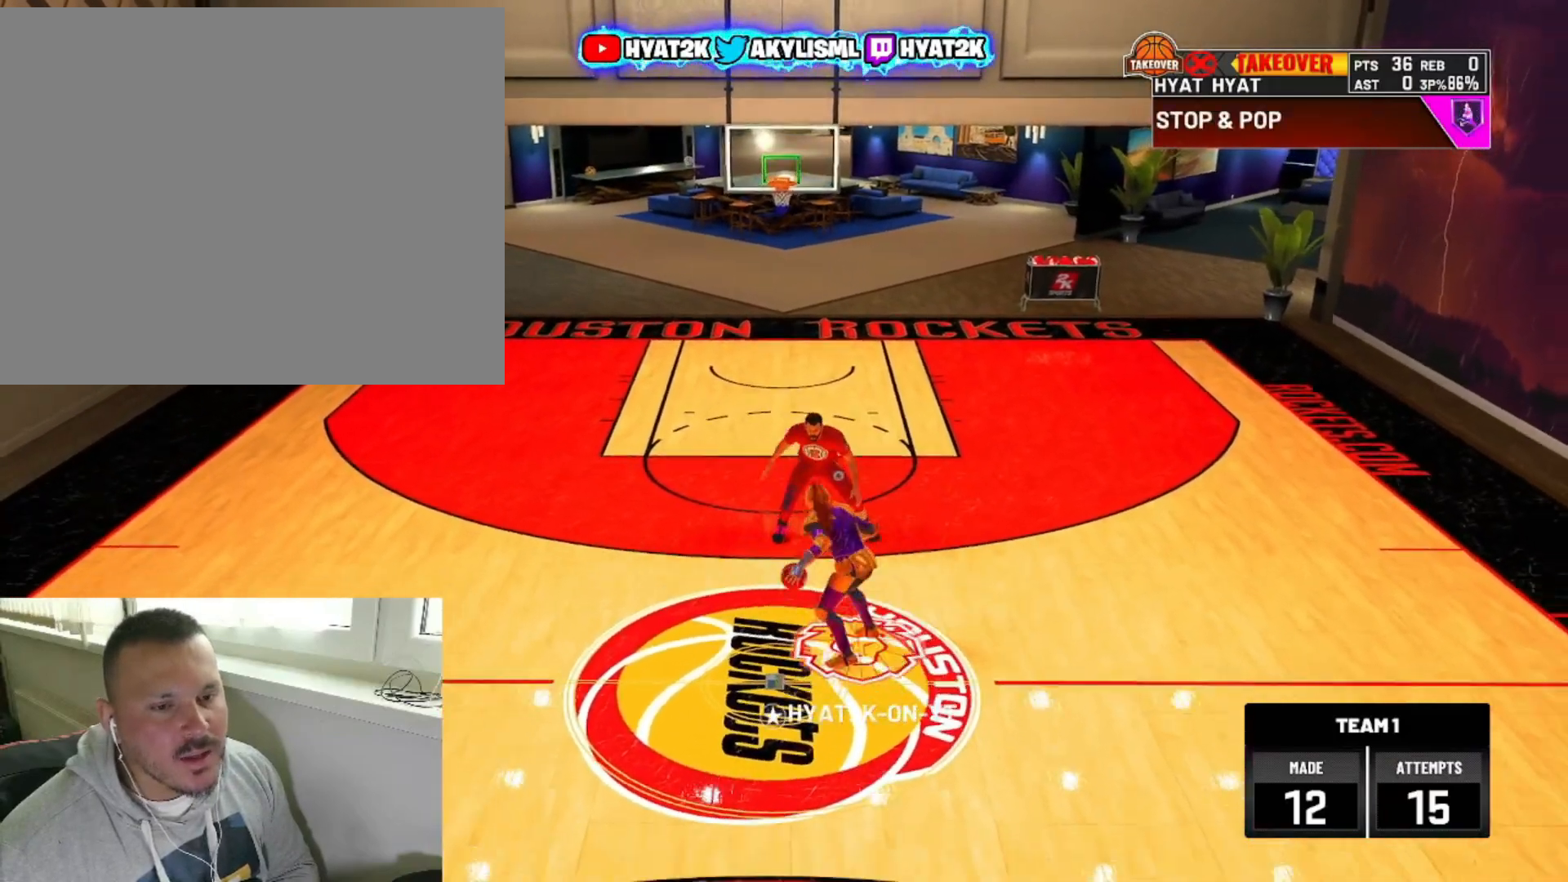
{"buttons": ["R2"], "left_stick": "up-left", "right_stick": "center", "events": [[67, "right_stick", "center"], [133, "left_stick", "up-left"], [167, "R2", "down"]]}
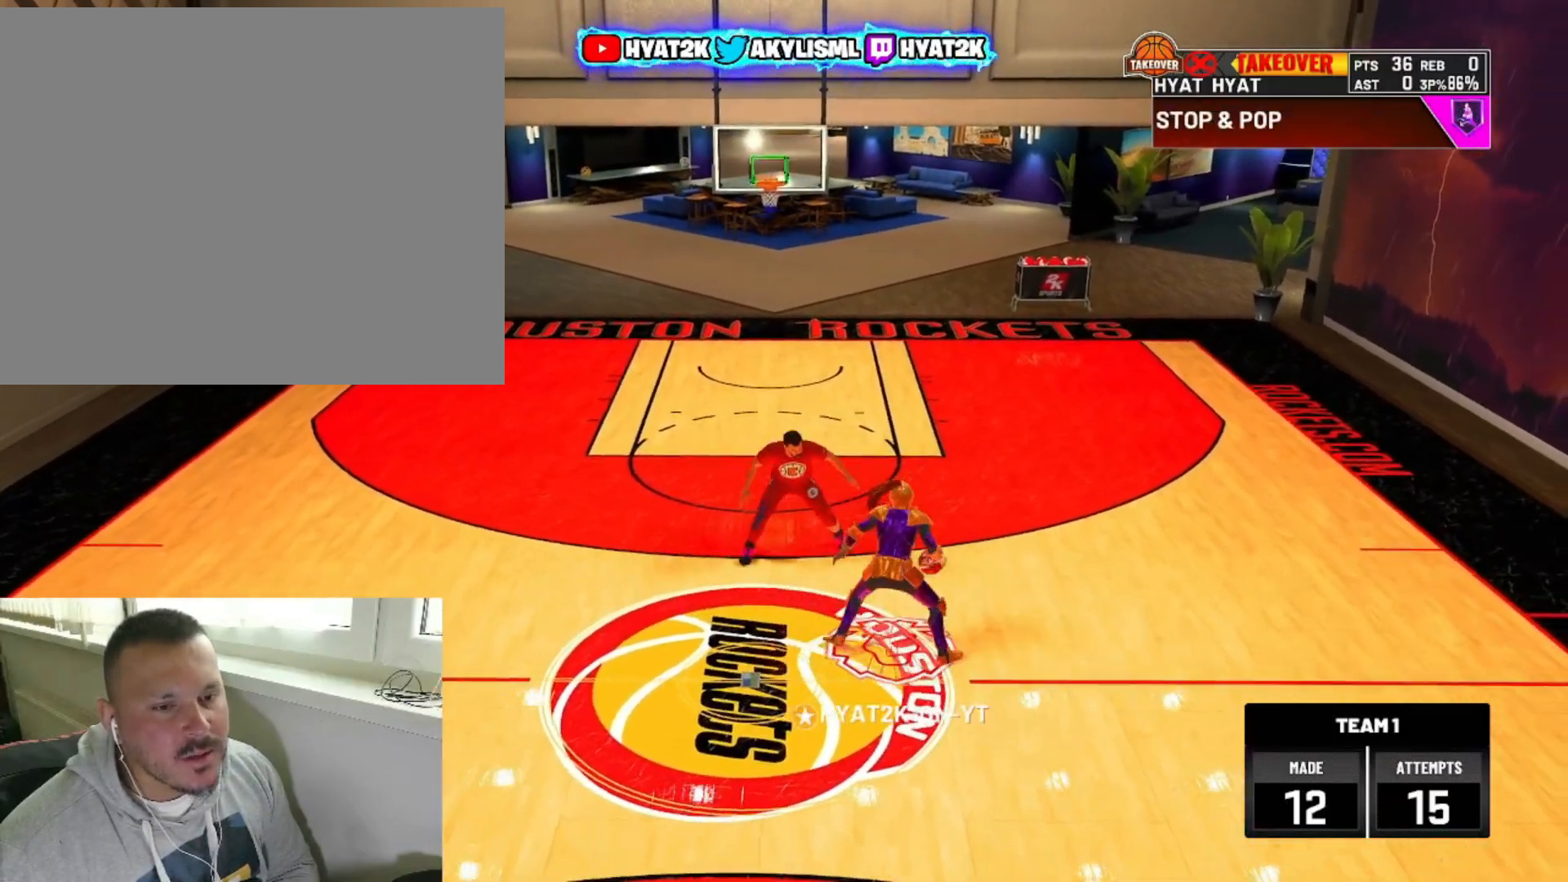
{"buttons": ["R2"], "left_stick": "center", "right_stick": "up-right", "events": [[200, "left_stick", "center"], [317, "right_stick", "up-right"]]}
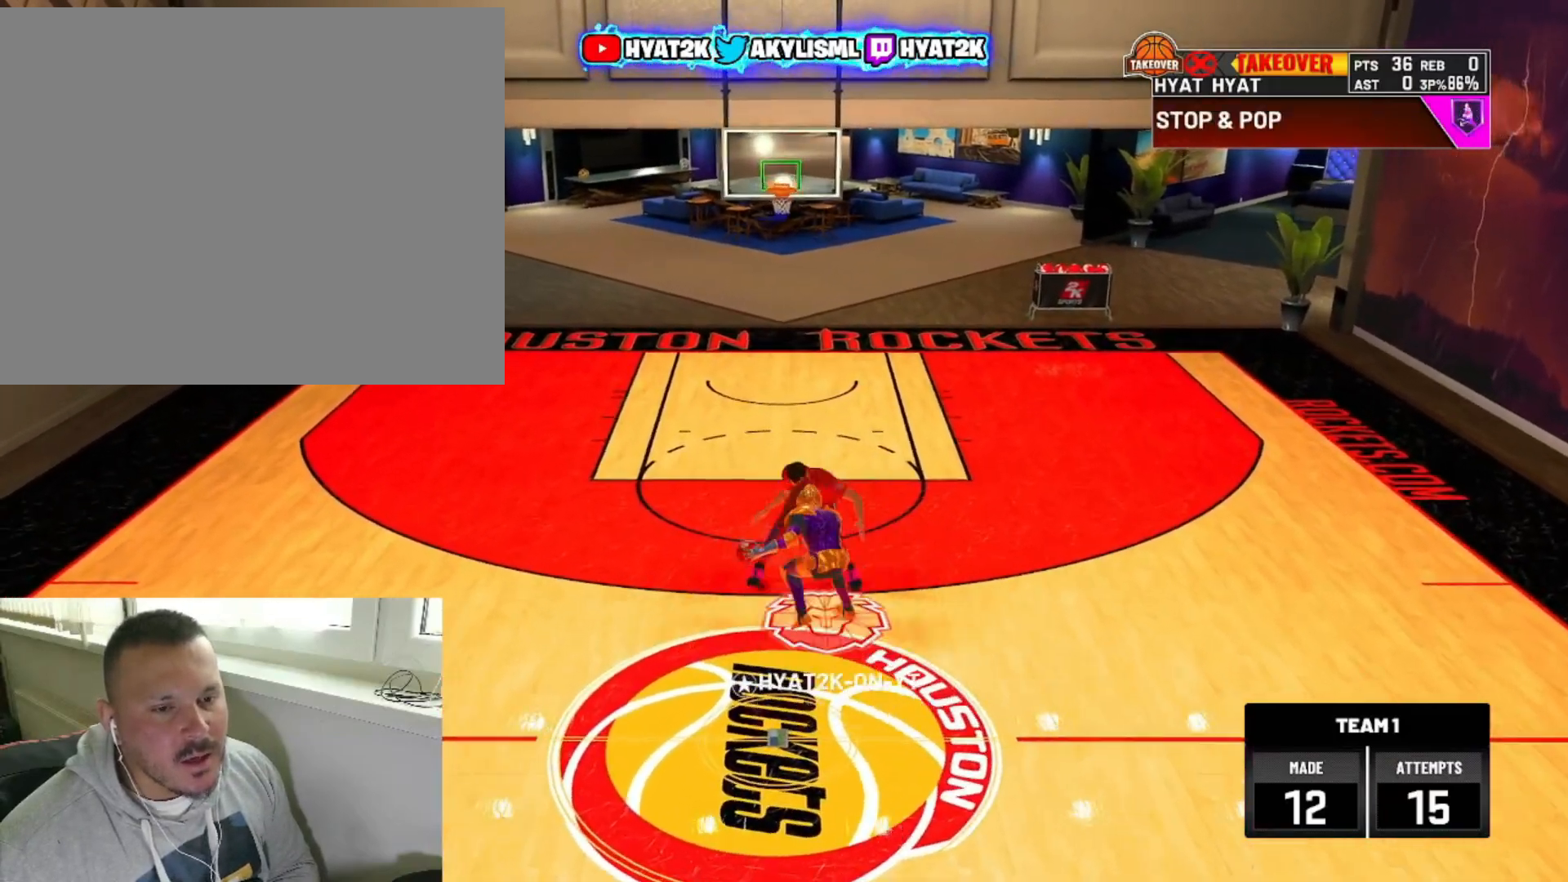
{"buttons": [], "left_stick": "center", "right_stick": "up", "events": [[67, "right_stick", "center"], [400, "R2", "up"], [433, "right_stick", "up"]]}
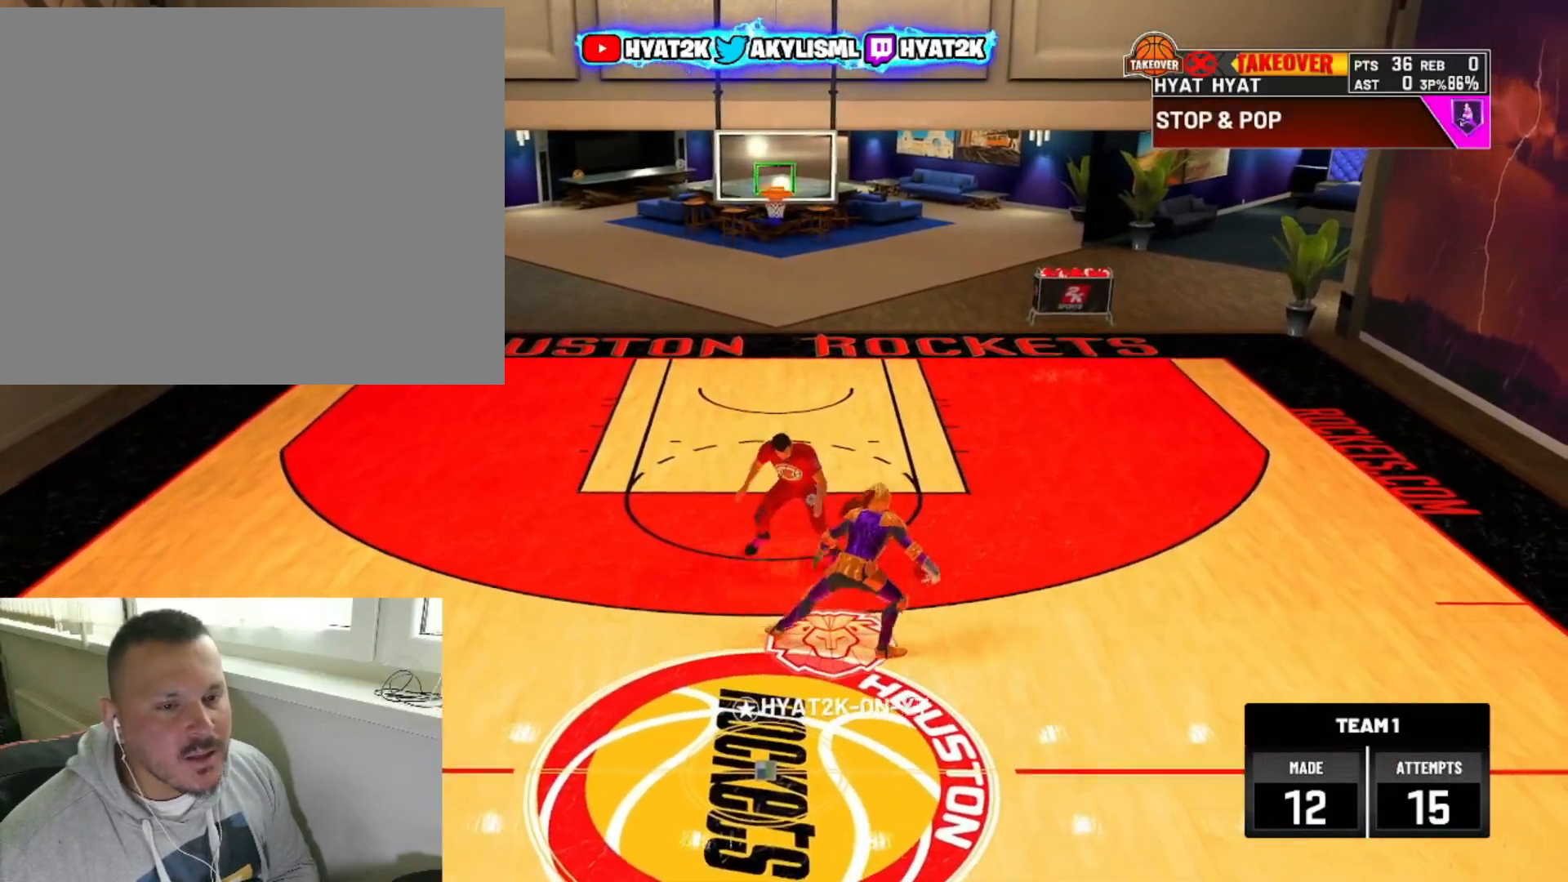
{"buttons": ["R2"], "left_stick": "center", "right_stick": "up-right", "events": [[83, "left_stick", "down-left"], [100, "right_stick", "center"], [267, "left_stick", "center"], [433, "R2", "down"], [483, "right_stick", "up-right"]]}
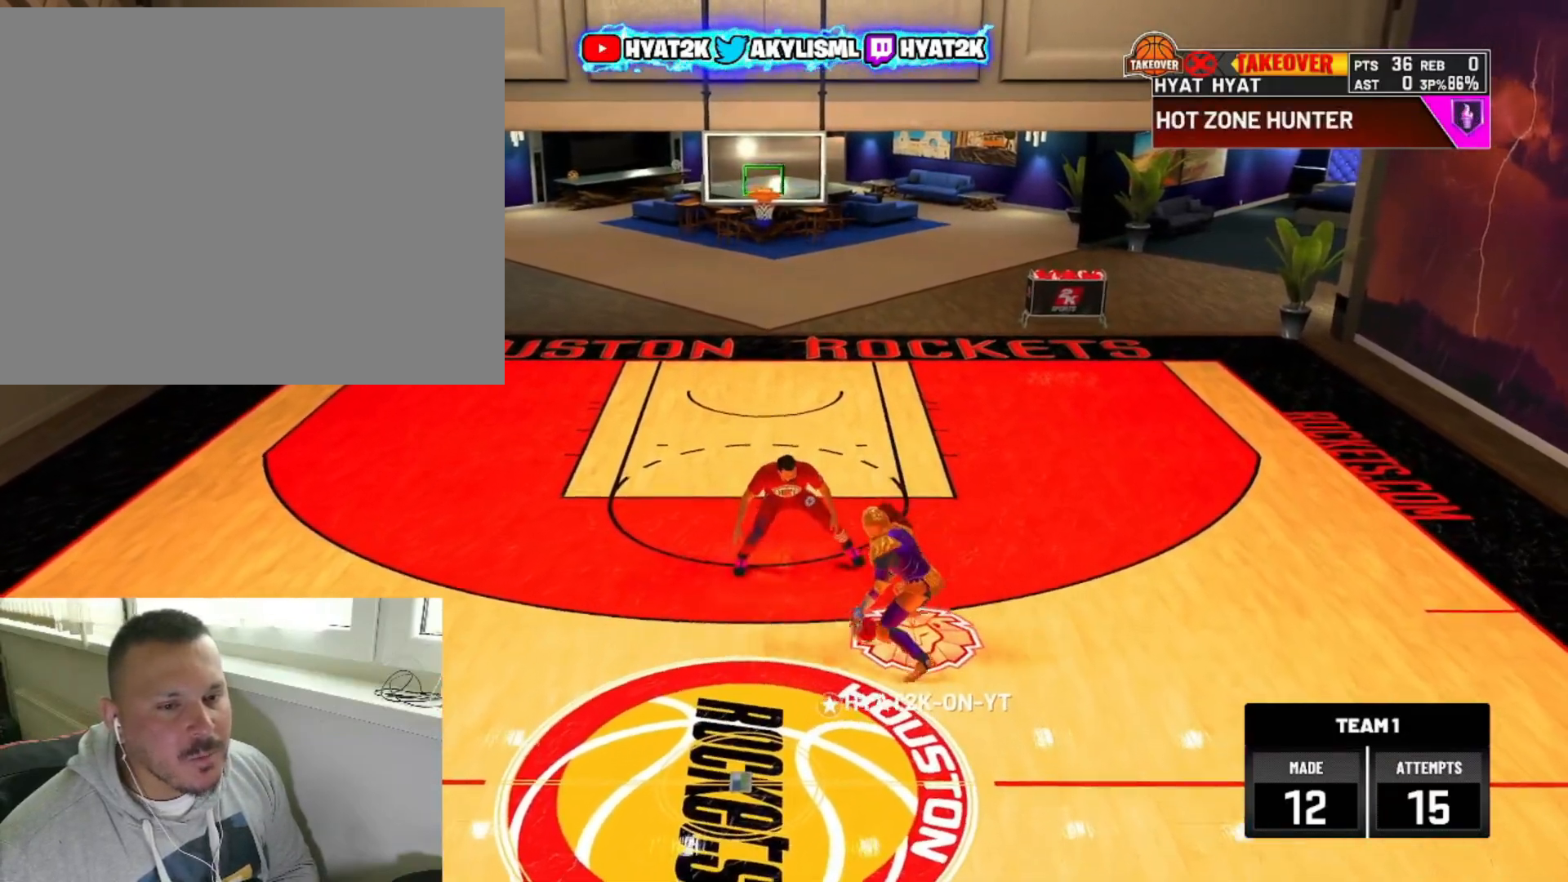
{"buttons": ["R2"], "left_stick": "up-left", "right_stick": "center", "events": [[133, "right_stick", "center"], [183, "R2", "up"], [250, "right_stick", "up-left"], [383, "right_stick", "center"], [483, "R2", "down"], [483, "left_stick", "up-left"]]}
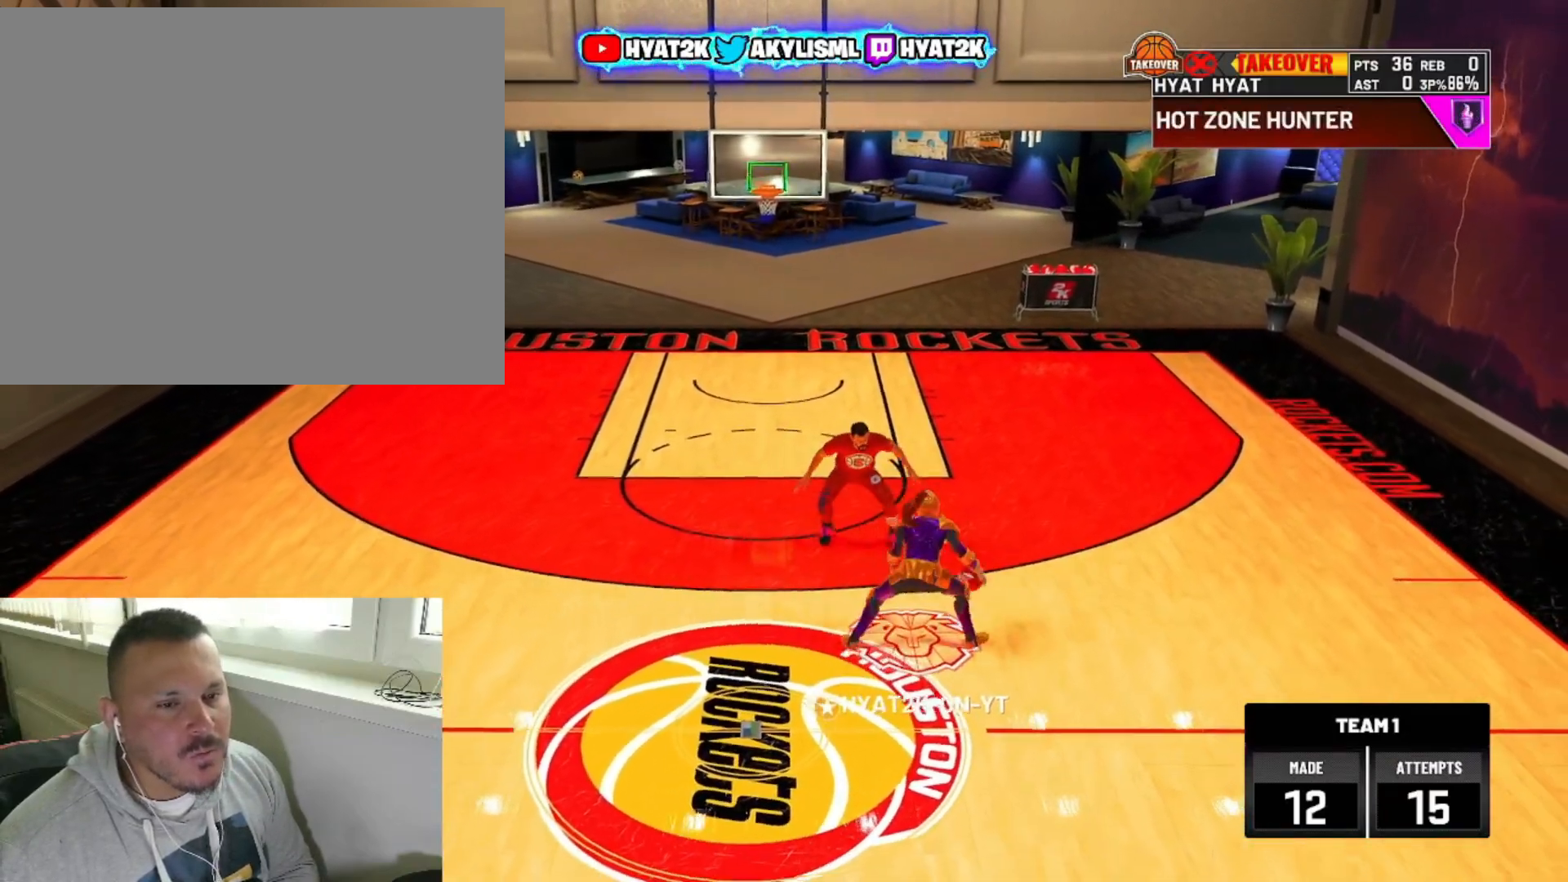
{"buttons": ["R2"], "left_stick": "left", "right_stick": "center", "events": [[217, "left_stick", "left"]]}
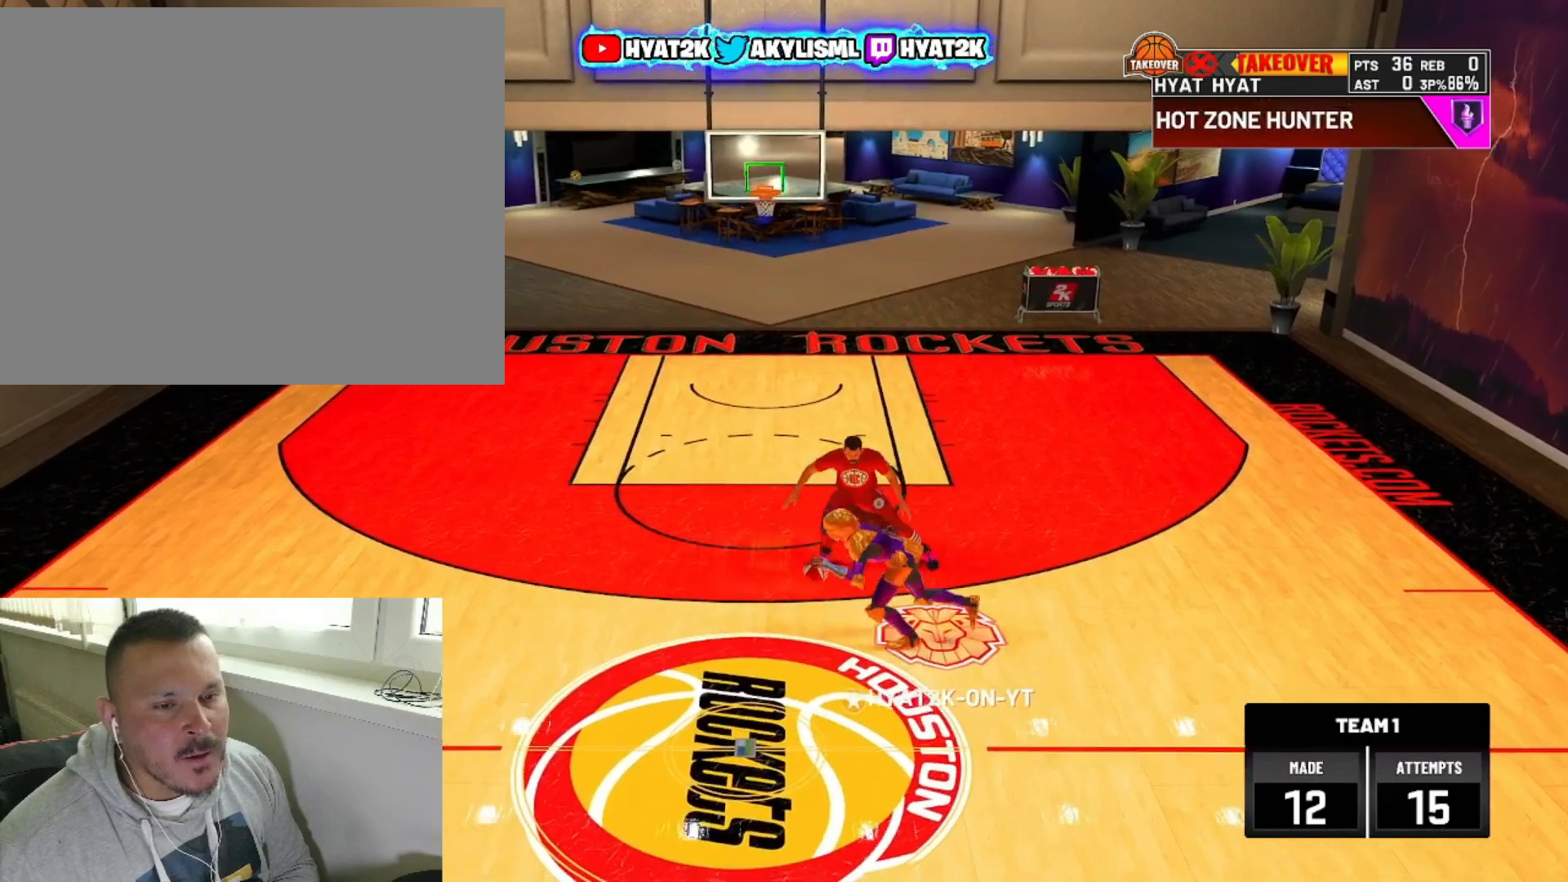
{"buttons": ["R2"], "left_stick": "center", "right_stick": "up-right", "events": [[83, "left_stick", "center"], [400, "right_stick", "up-right"]]}
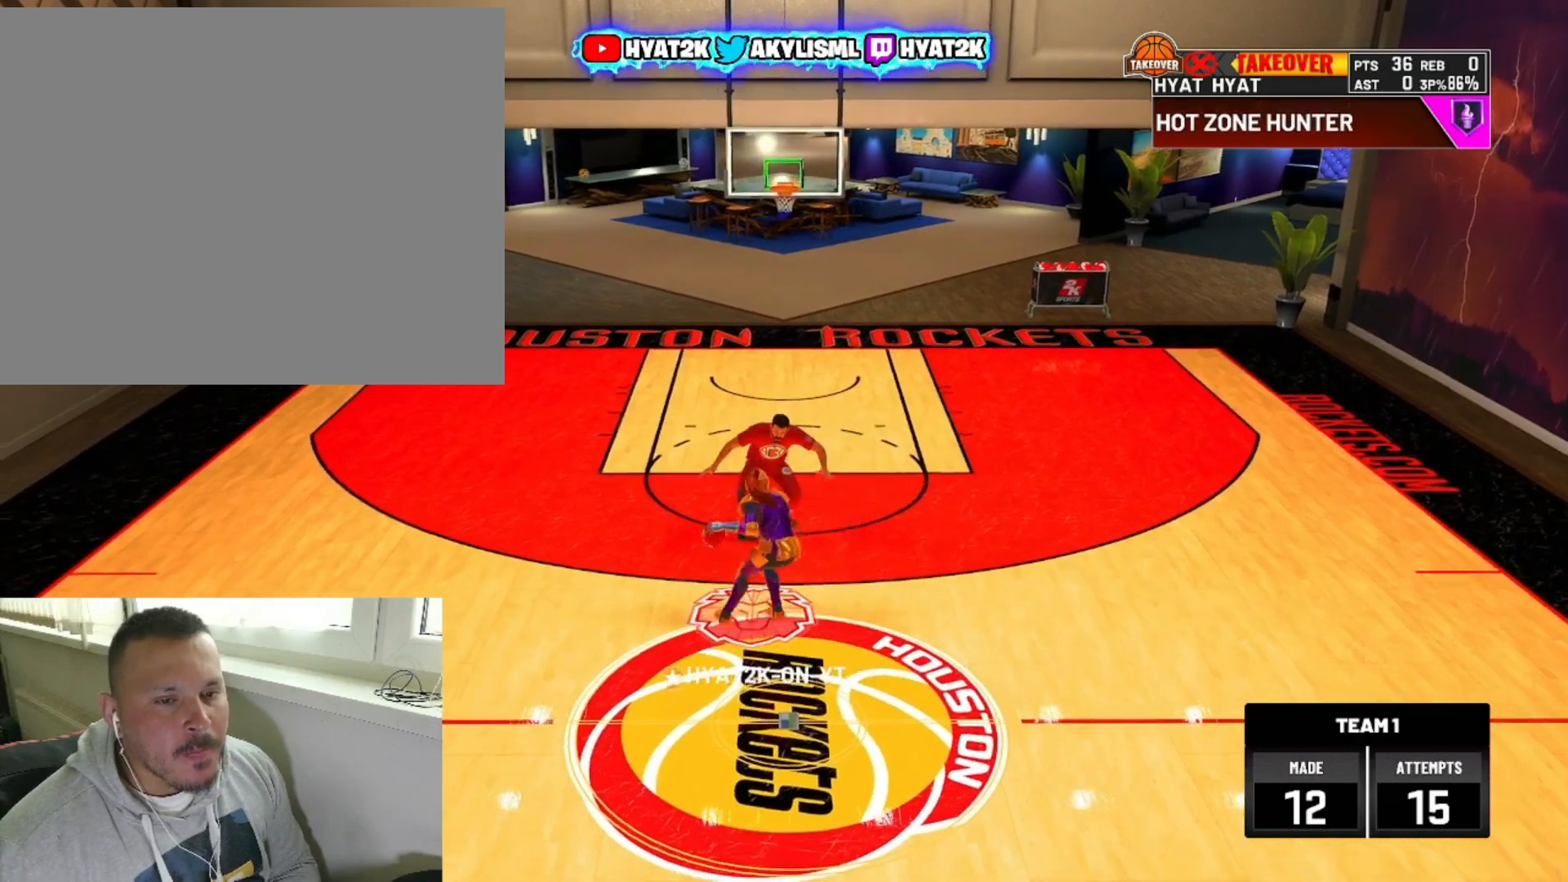
{"buttons": [], "left_stick": "center", "right_stick": "up", "events": [[133, "right_stick", "center"], [300, "R2", "up"], [483, "right_stick", "up"]]}
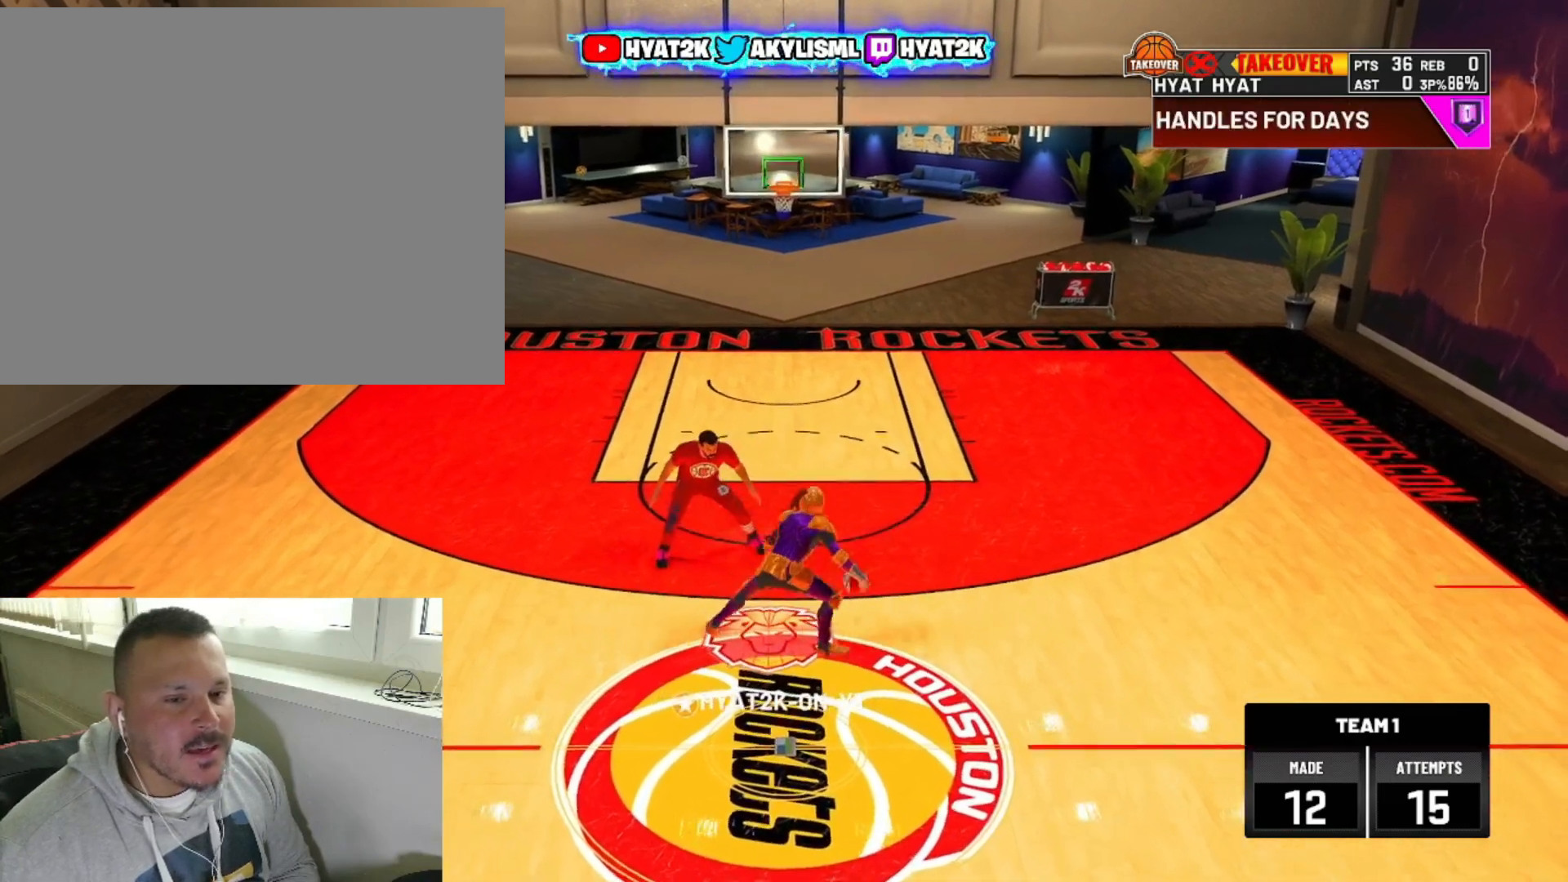
{"buttons": ["R2"], "left_stick": "center", "right_stick": "center", "events": [[117, "left_stick", "down-left"], [150, "right_stick", "center"], [300, "left_stick", "center"], [483, "R2", "down"]]}
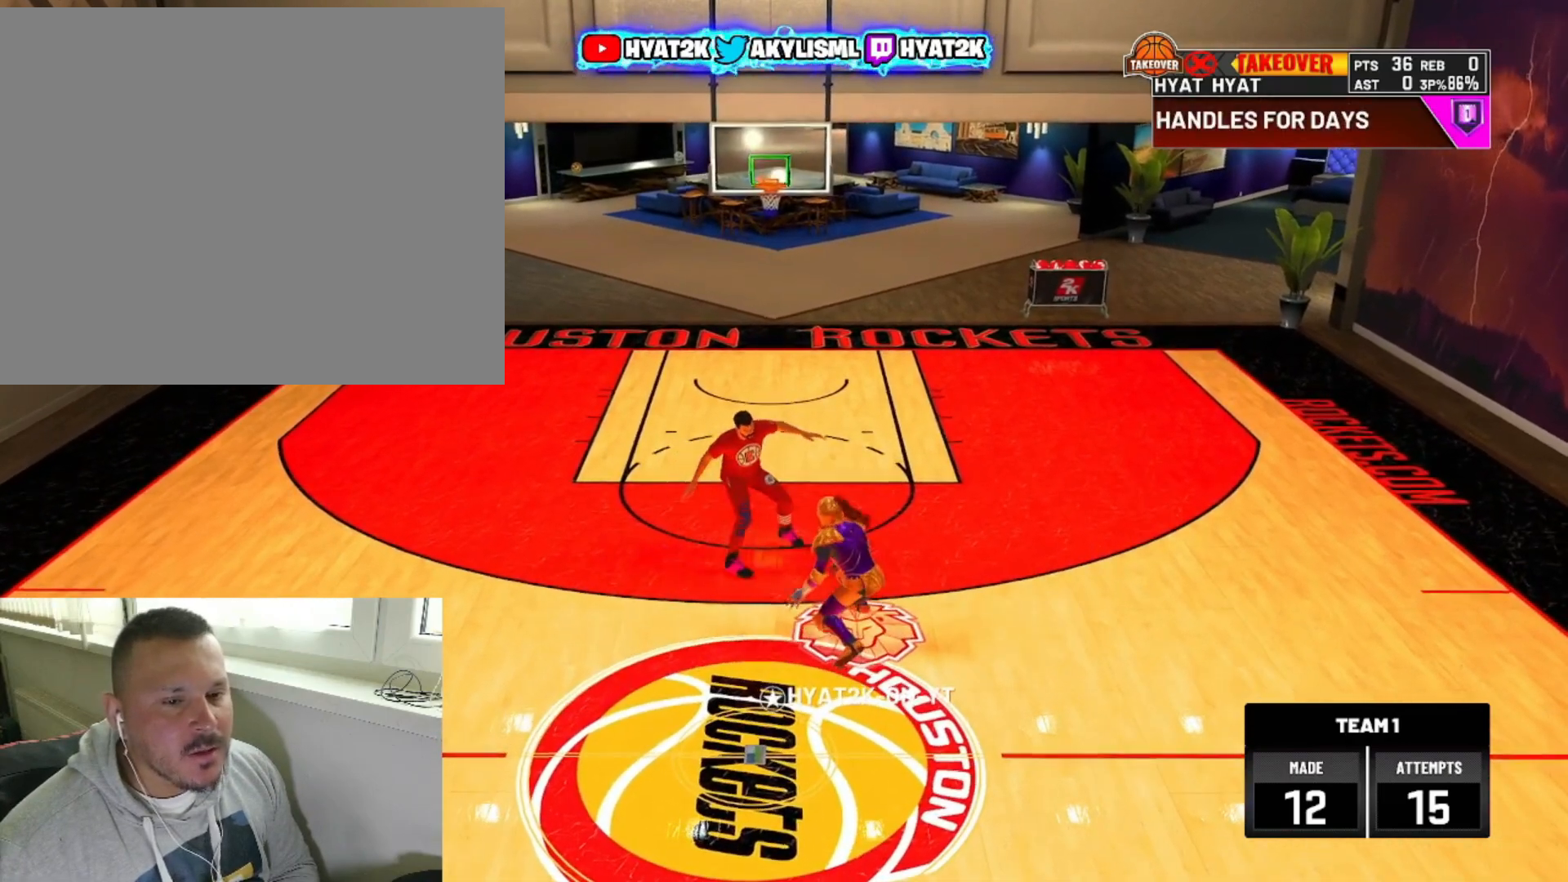
{"buttons": [], "left_stick": "center", "right_stick": "center", "events": [[33, "right_stick", "up-right"], [217, "right_stick", "center"], [233, "R2", "up"], [367, "right_stick", "up-left"], [500, "right_stick", "center"]]}
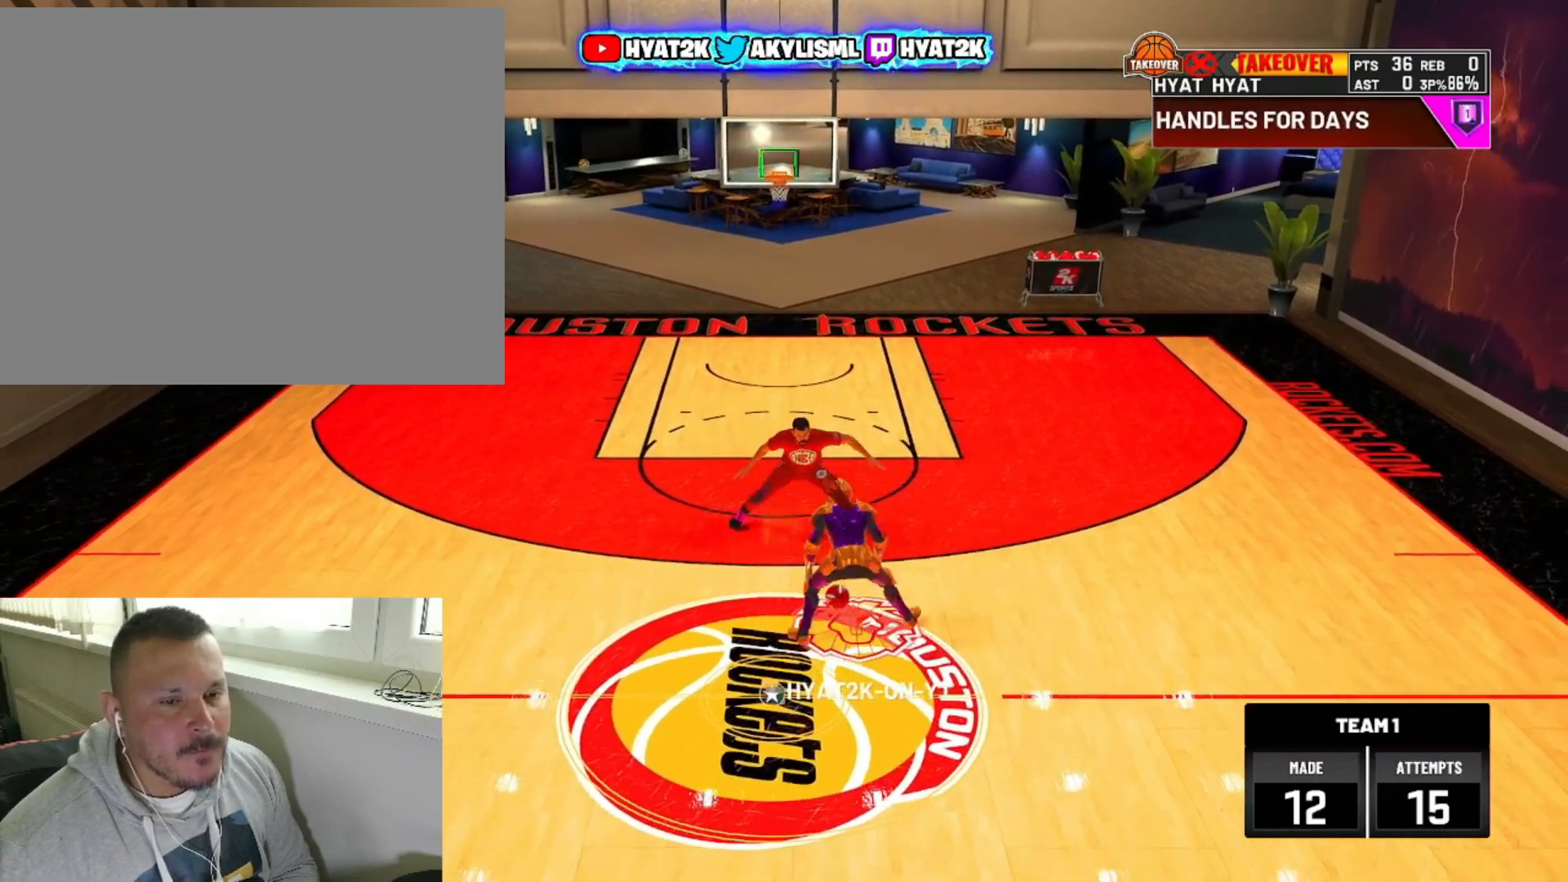
{"buttons": ["R2"], "left_stick": "left", "right_stick": "center", "events": [[33, "left_stick", "left"], [100, "R2", "down"], [100, "left_stick", "up-left"], [317, "left_stick", "left"]]}
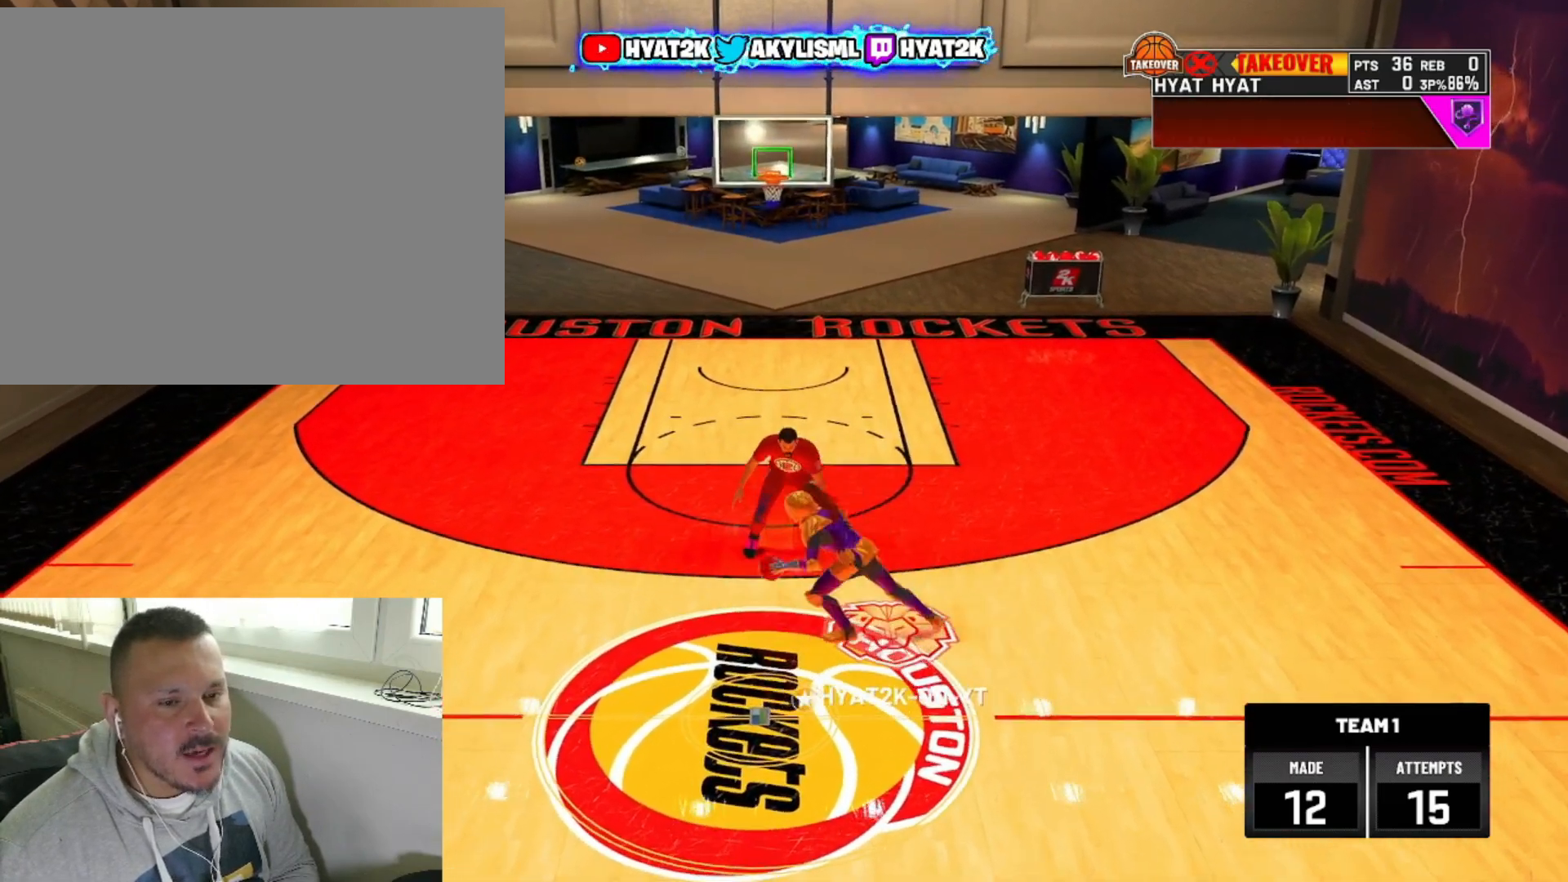
{"buttons": ["R2"], "left_stick": "center", "right_stick": "center", "events": [[133, "L2", "down"], [133, "SQUARE", "down"], [133, "left_stick", "center"], [217, "L2", "up"], [400, "SQUARE", "up"]]}
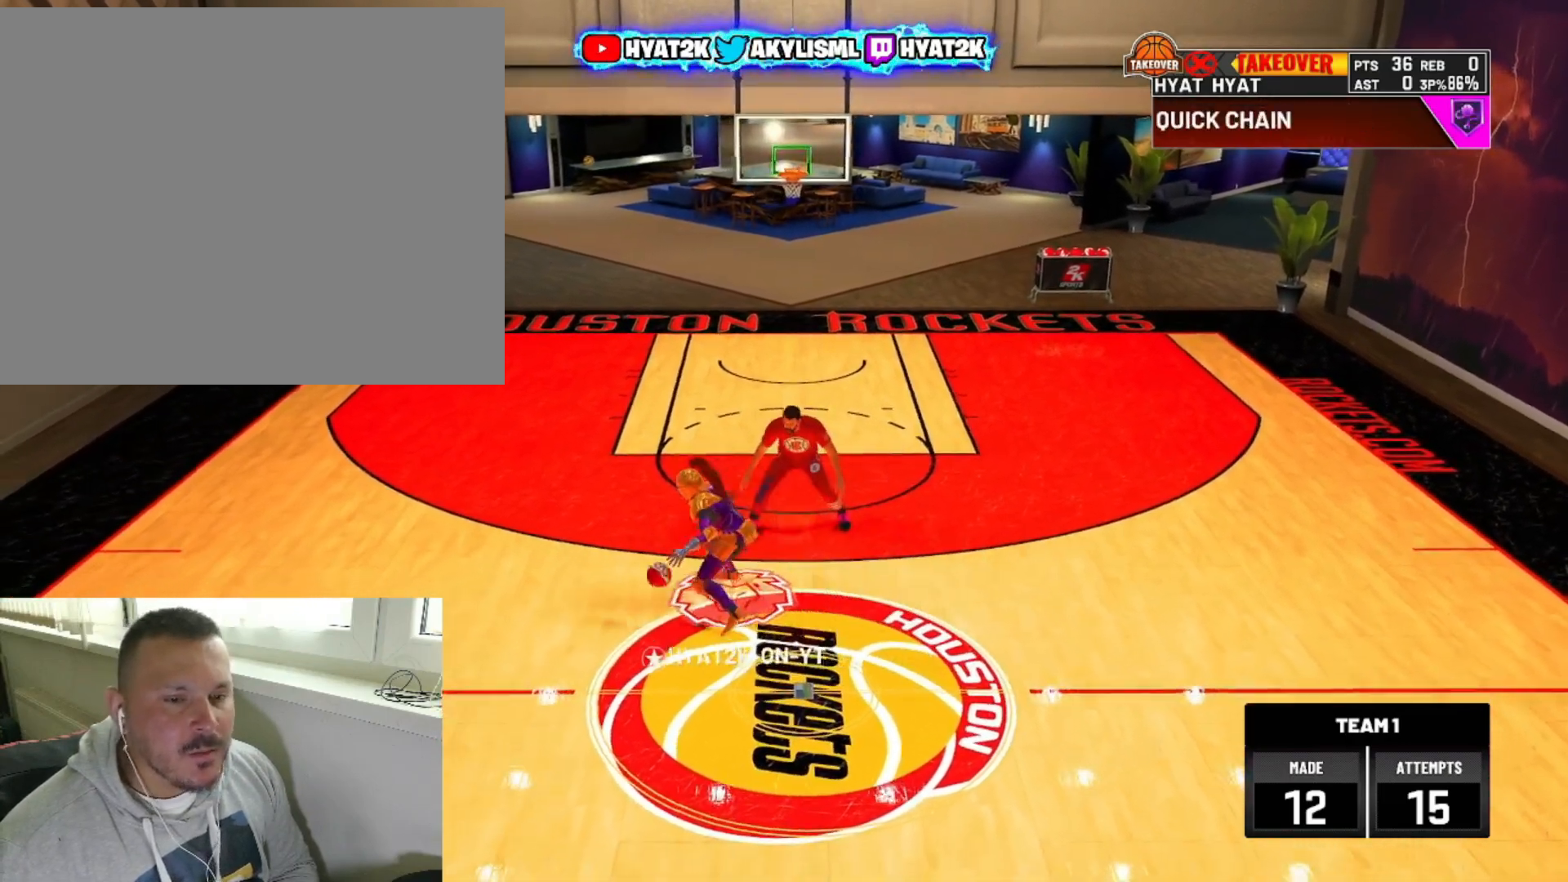
{"buttons": [], "left_stick": "center", "right_stick": "center", "events": [[150, "R2", "up"]]}
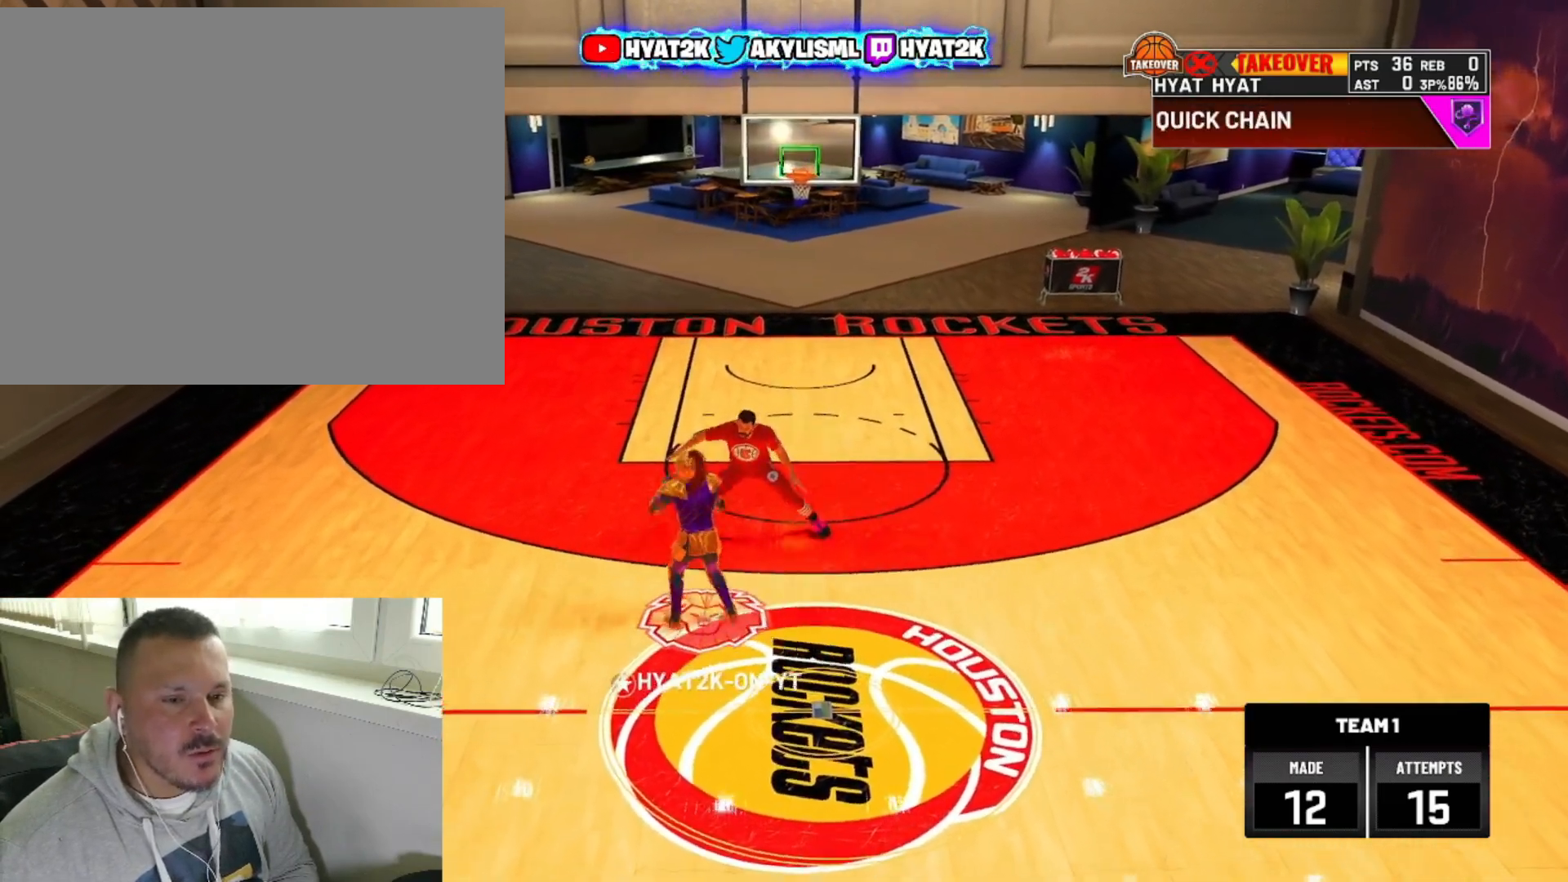
{"buttons": ["SQUARE"], "left_stick": "center", "right_stick": "center", "events": [[250, "SQUARE", "down"]]}
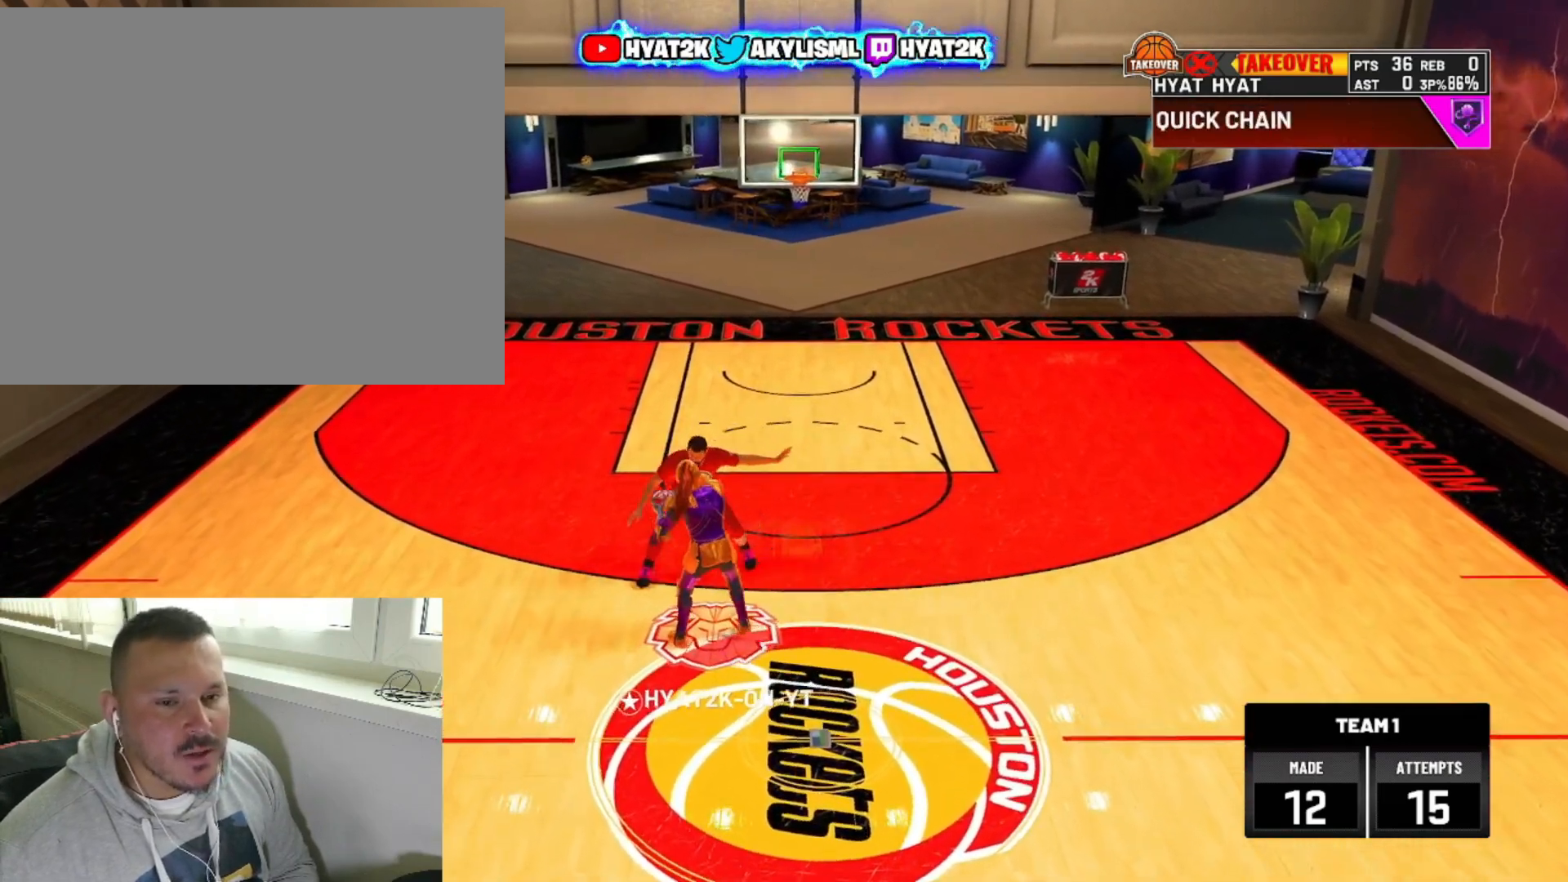
{"buttons": [], "left_stick": "center", "right_stick": "center", "events": [[200, "SQUARE", "up"]]}
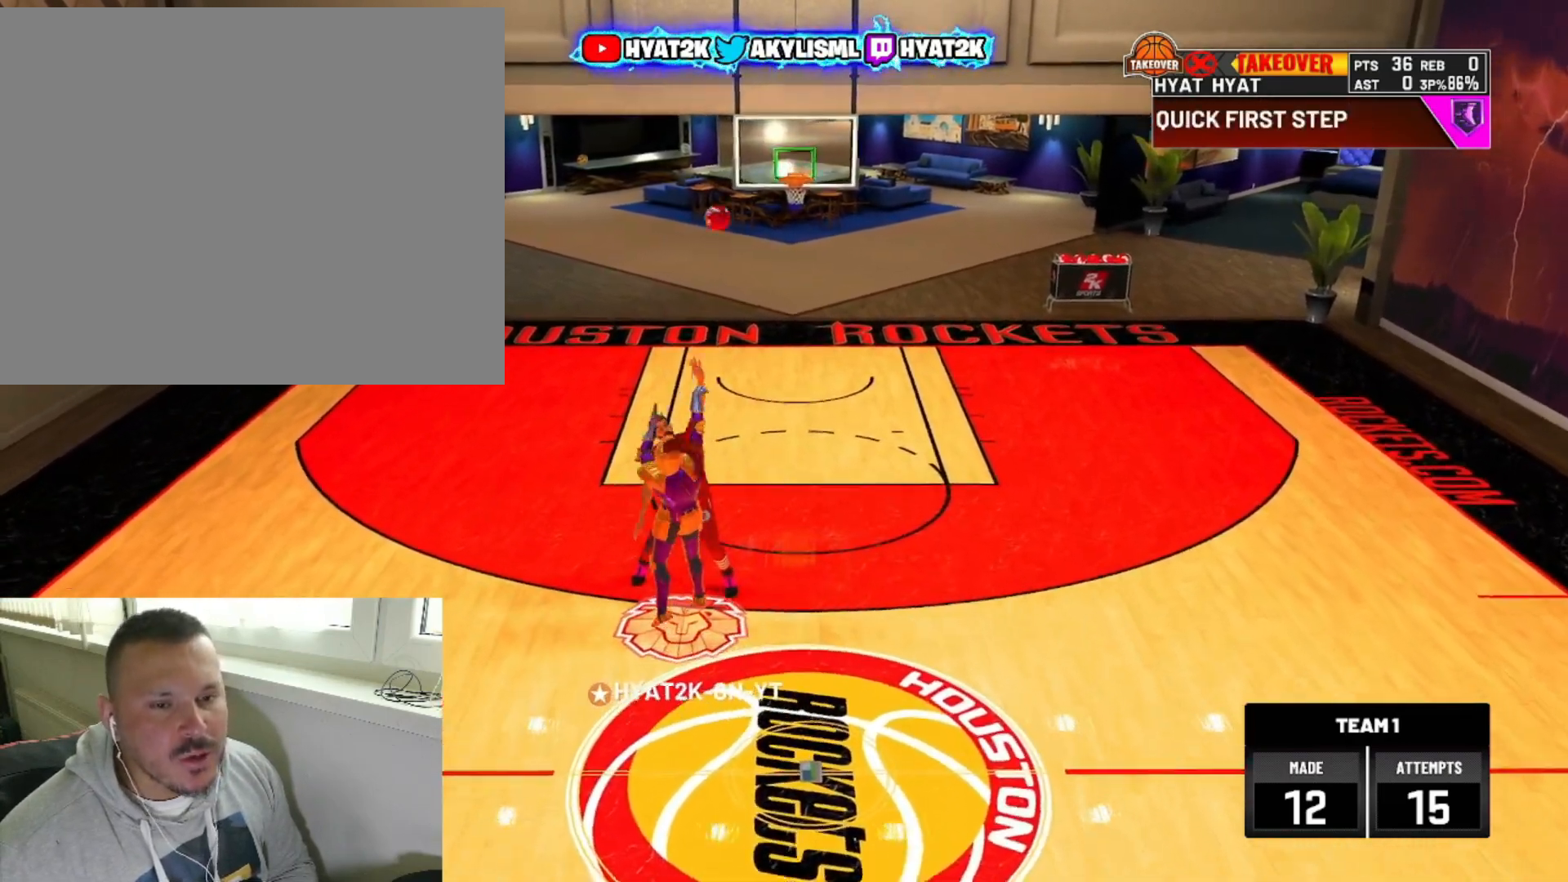
{"buttons": [], "left_stick": "center", "right_stick": "center", "events": []}
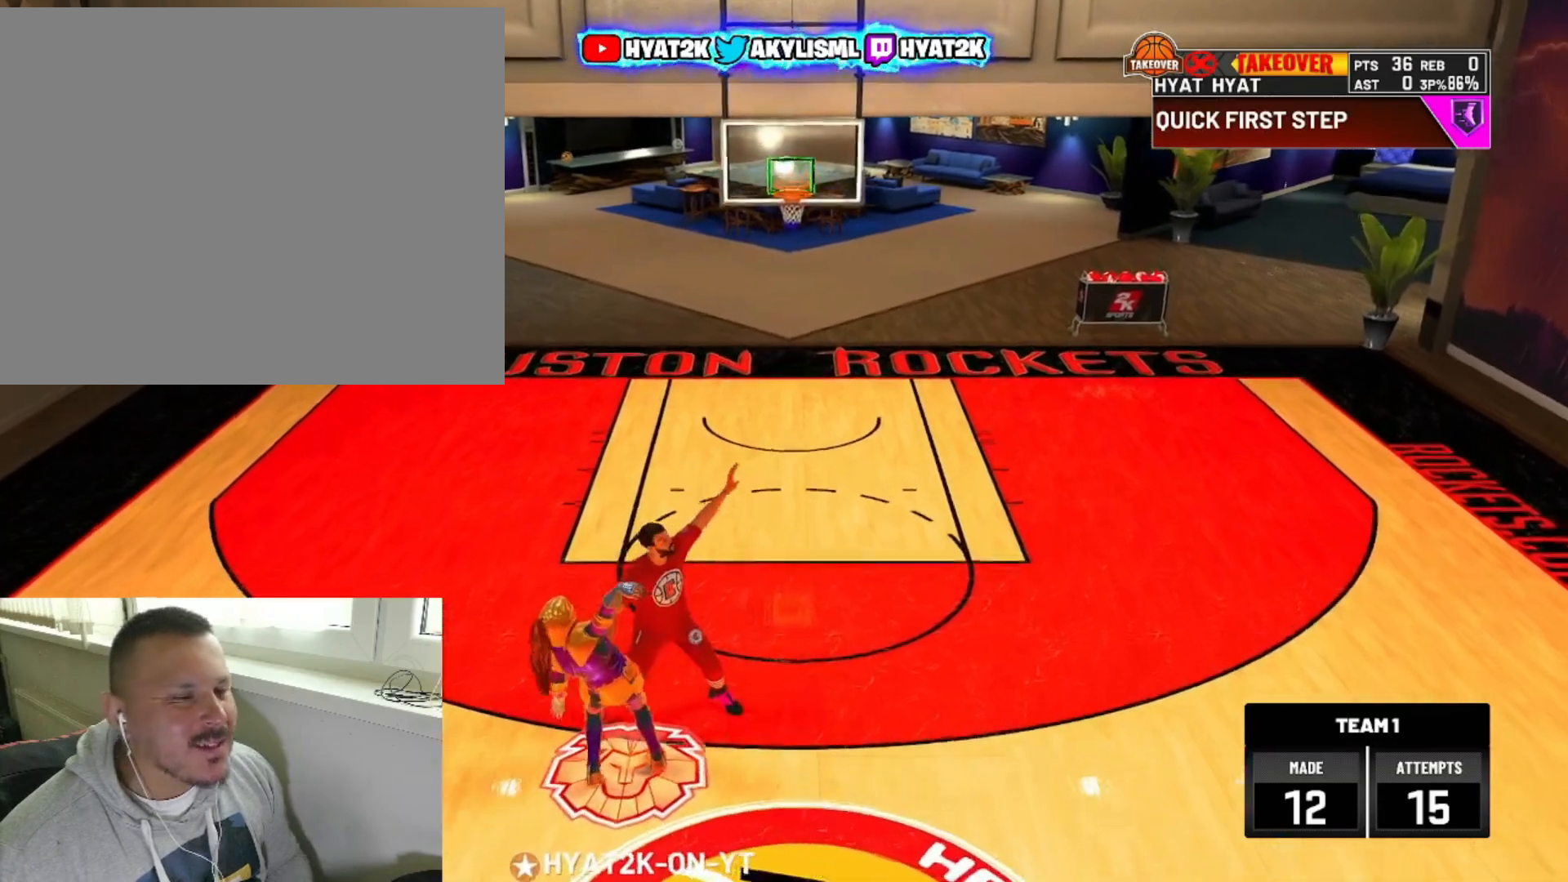
{"buttons": [], "left_stick": "center", "right_stick": "center", "events": []}
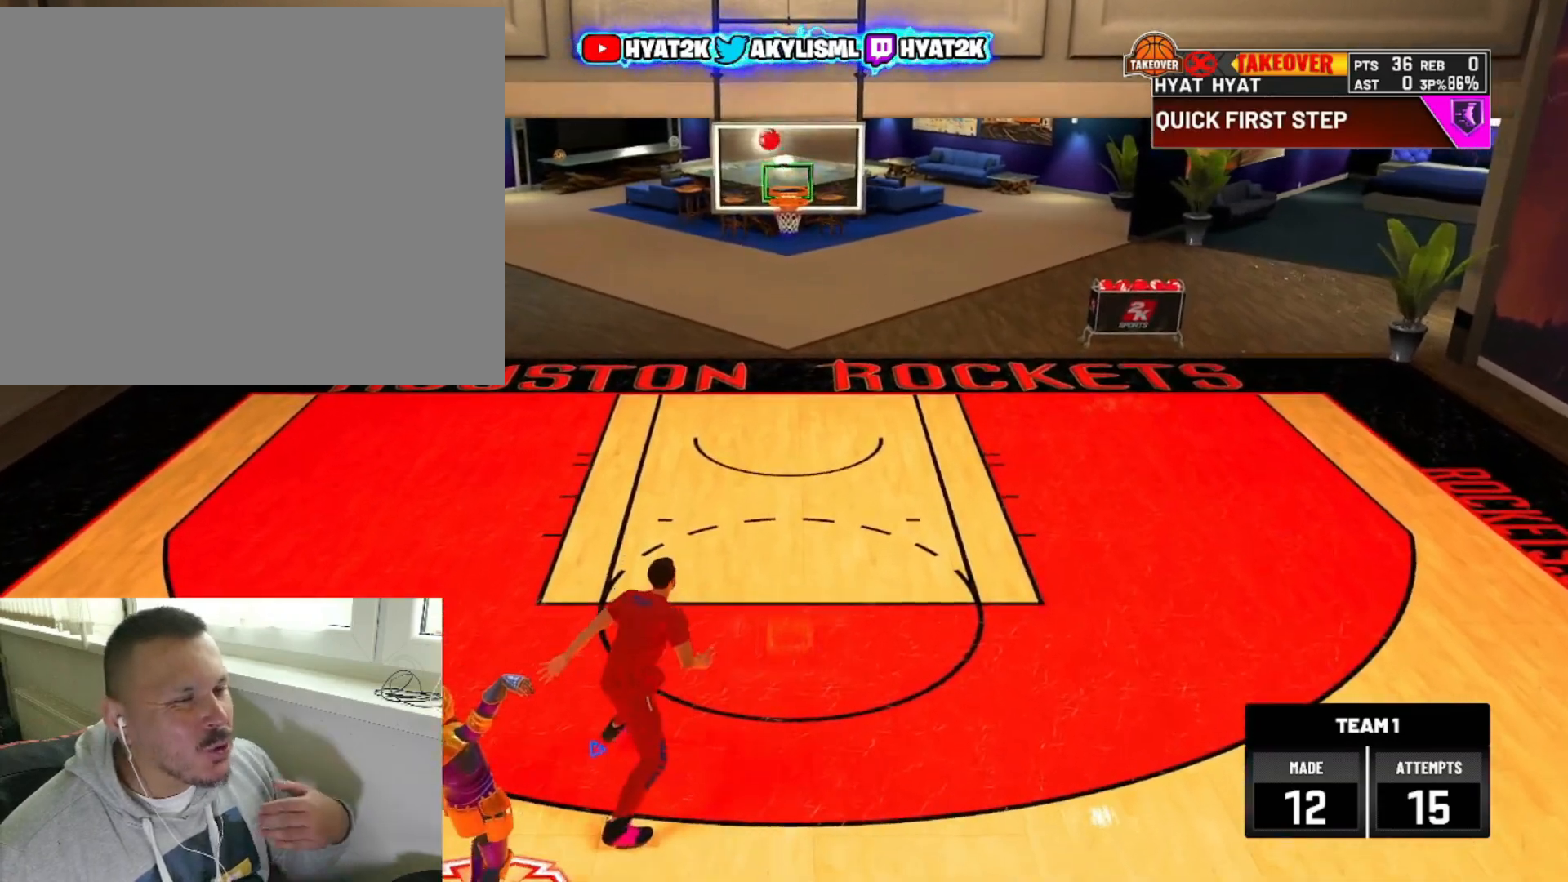
{"buttons": [], "left_stick": "up", "right_stick": "center", "events": [[183, "left_stick", "up"]]}
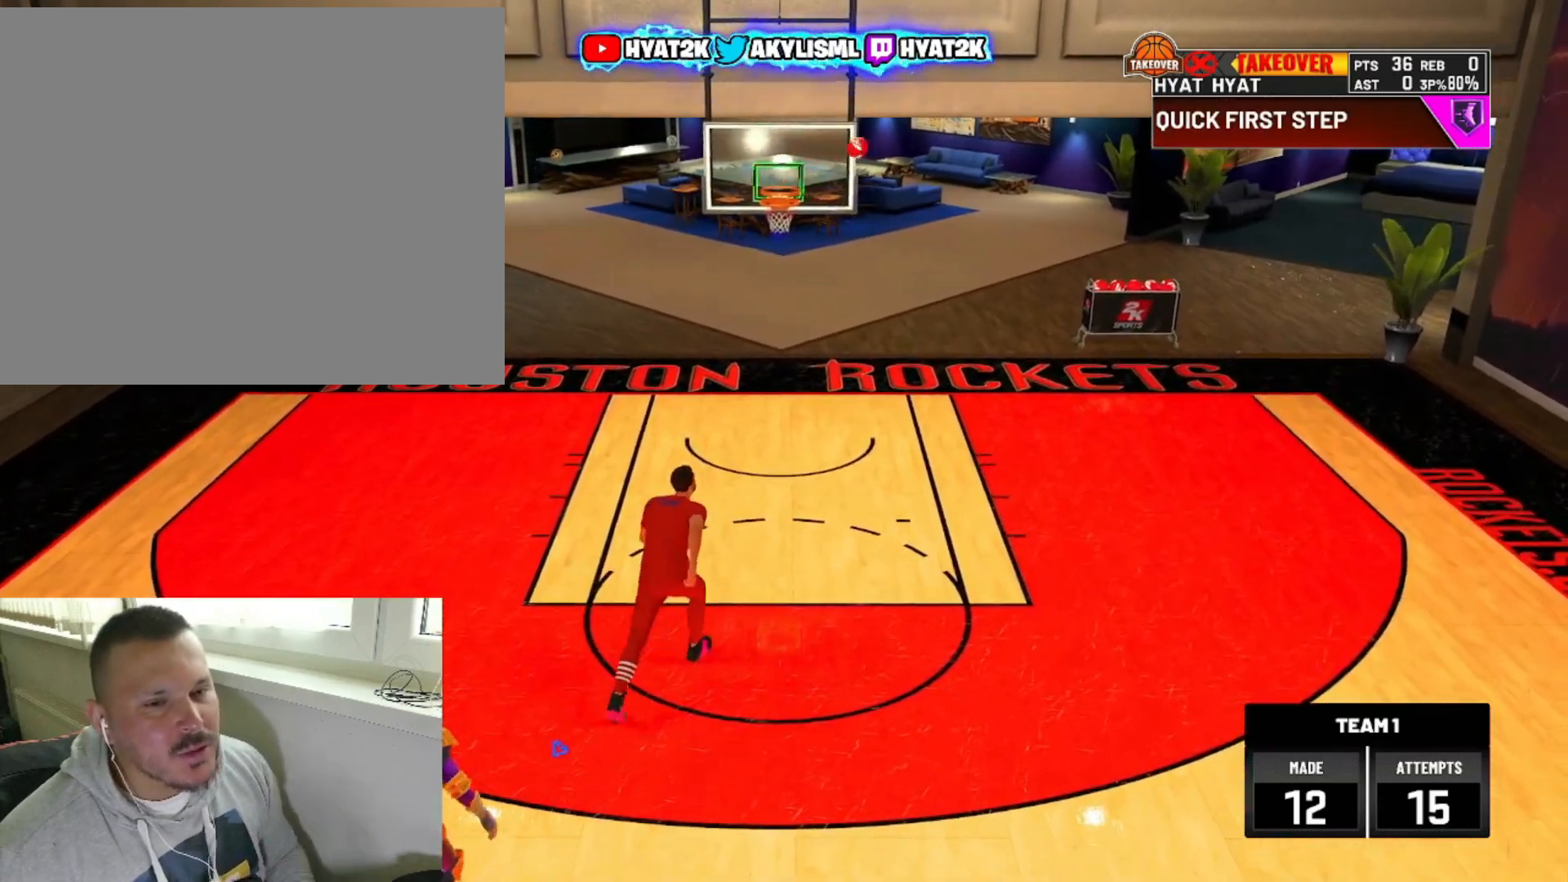
{"buttons": [], "left_stick": "up-right", "right_stick": "center", "events": [[167, "left_stick", "up-right"]]}
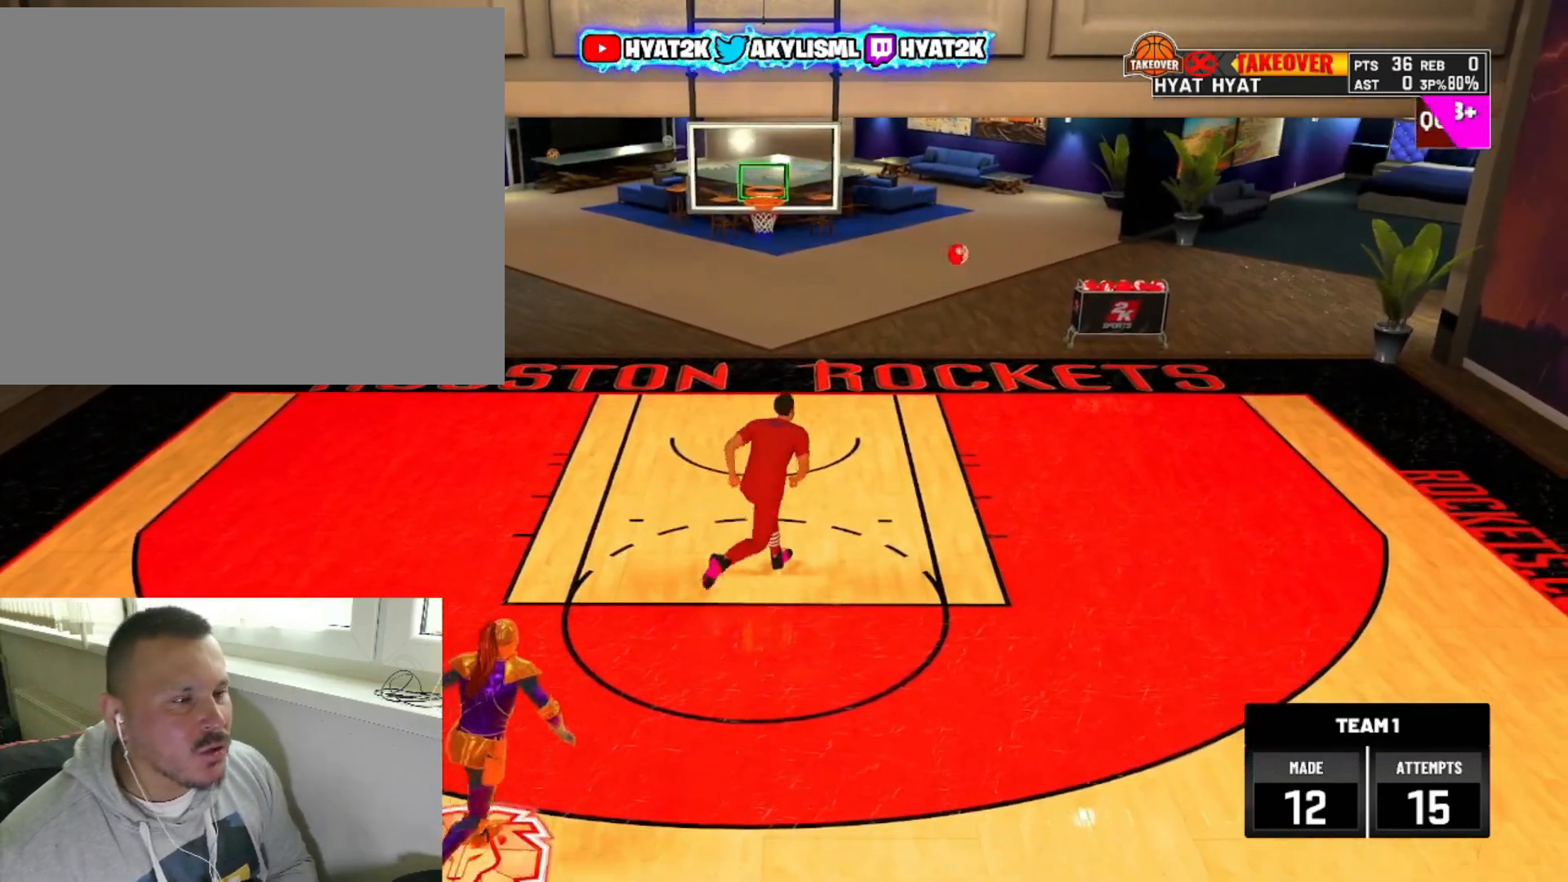
{"buttons": ["R2"], "left_stick": "up-right", "right_stick": "center", "events": [[367, "R2", "down"]]}
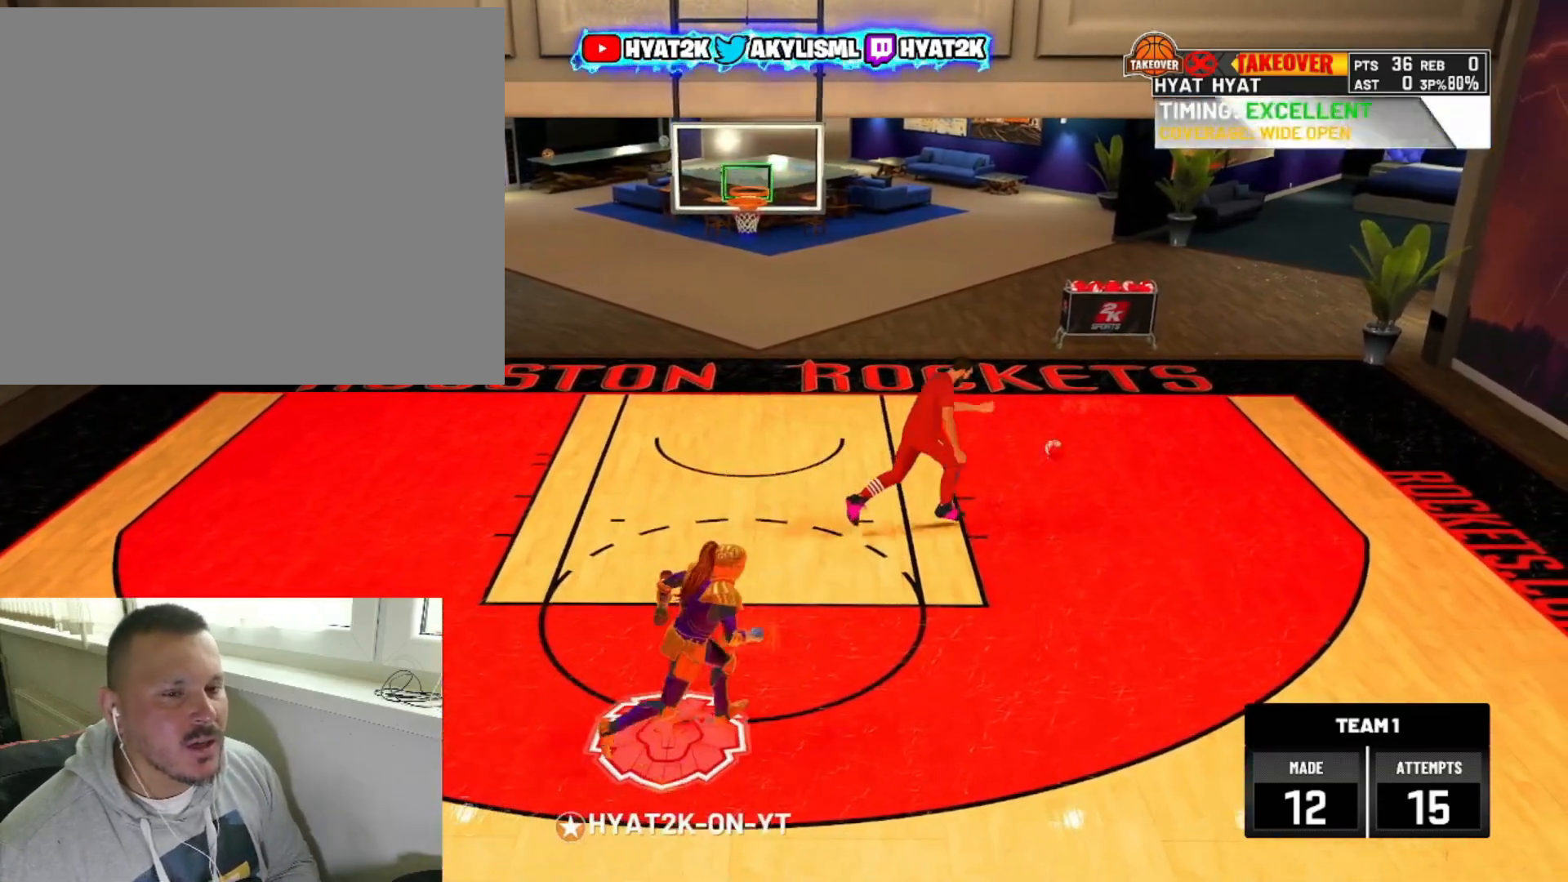
{"buttons": ["R2"], "left_stick": "up-right", "right_stick": "center", "events": []}
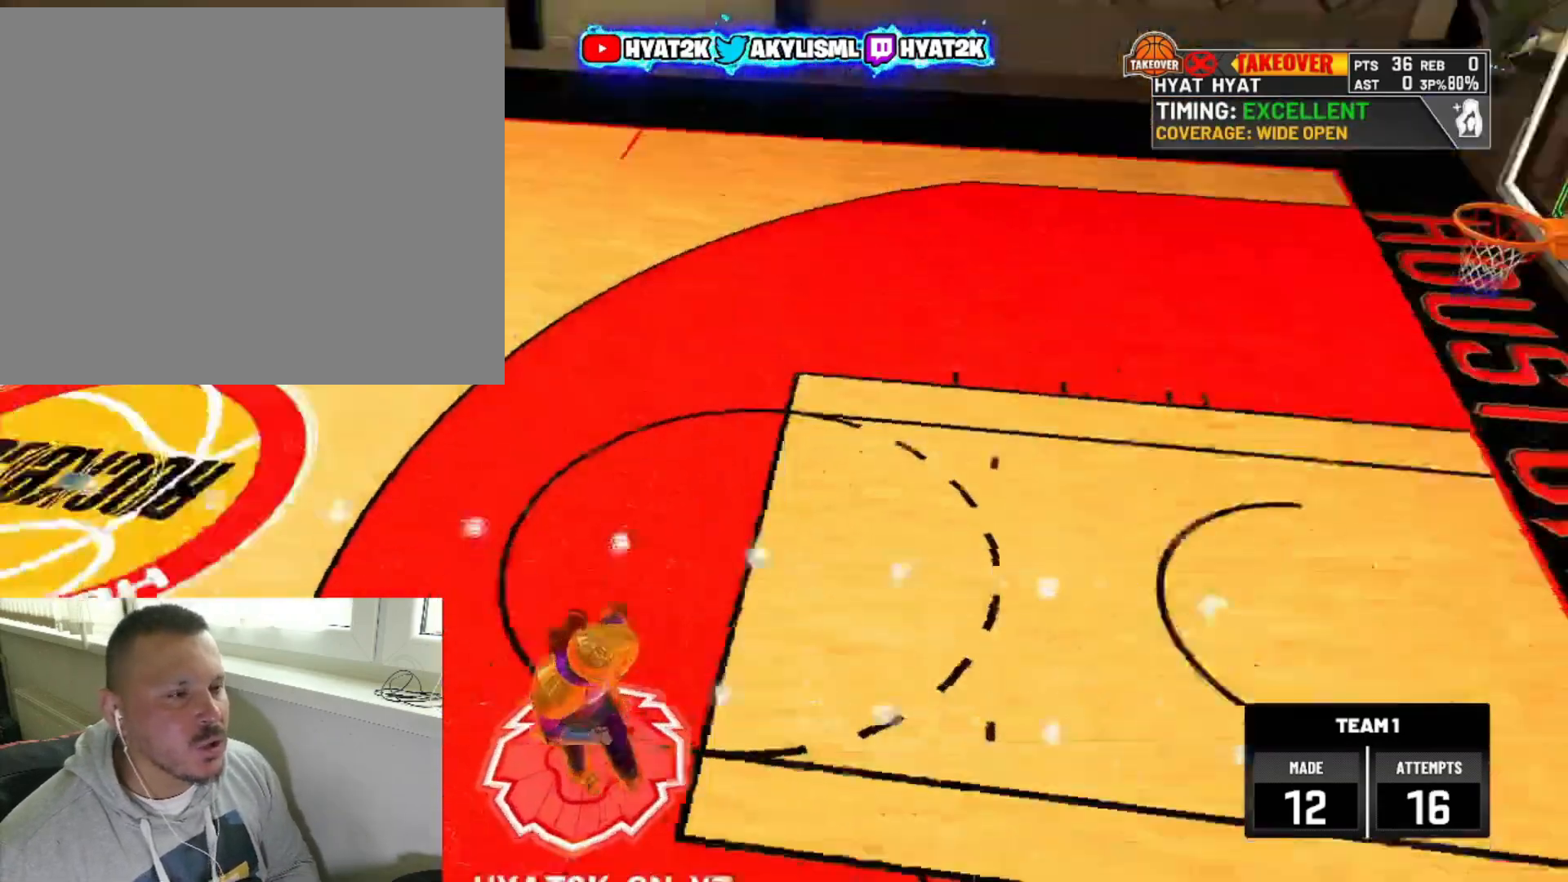
{"buttons": ["R2"], "left_stick": "up-right", "right_stick": "center", "events": []}
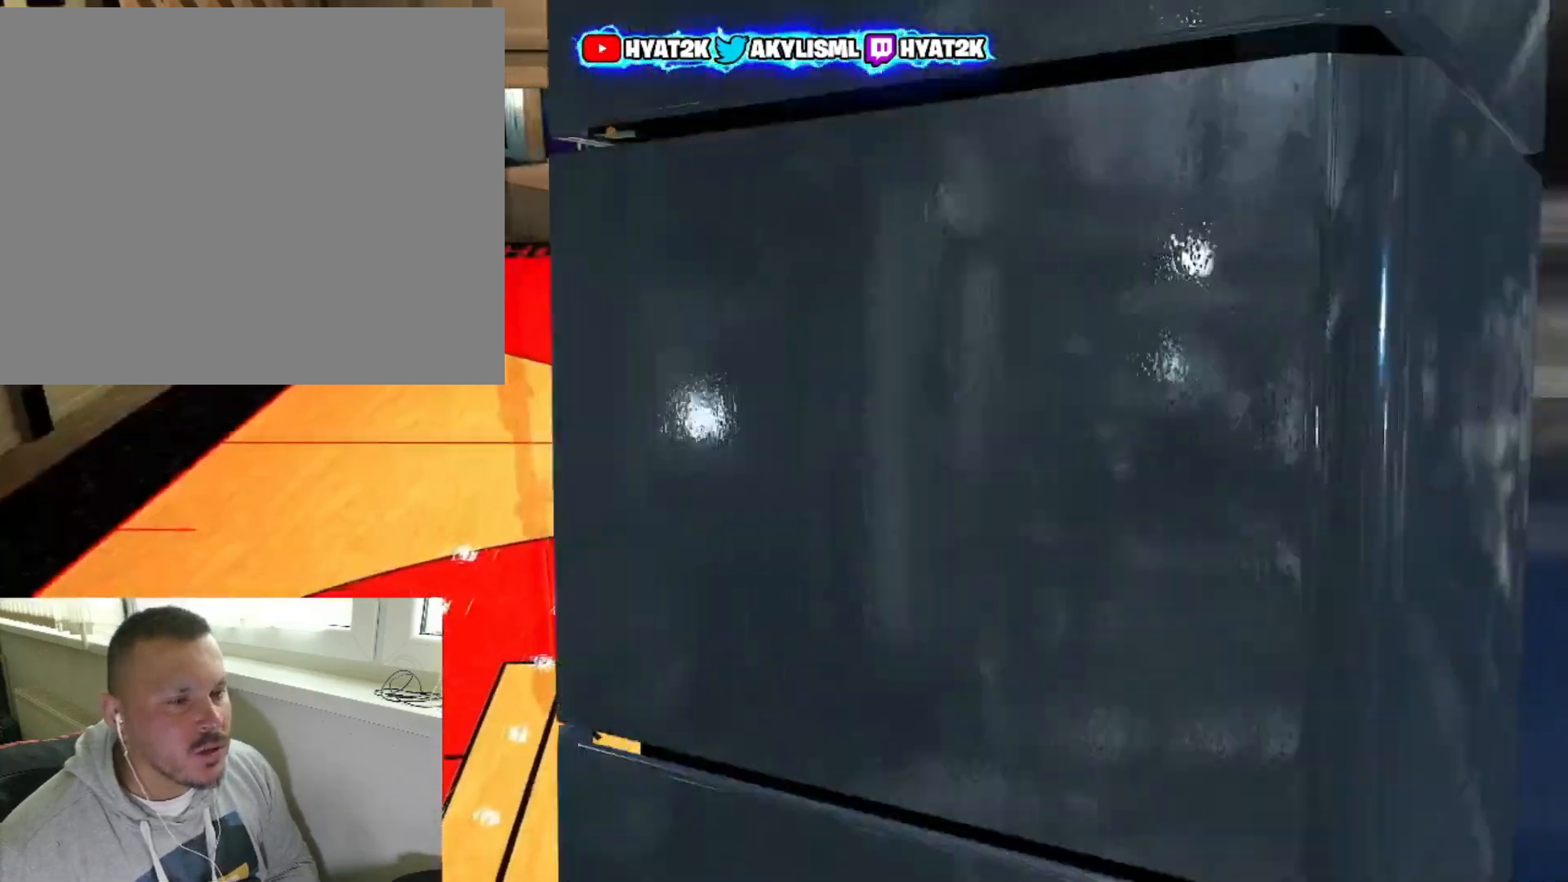
{"buttons": ["R2"], "left_stick": "up-right", "right_stick": "center", "events": []}
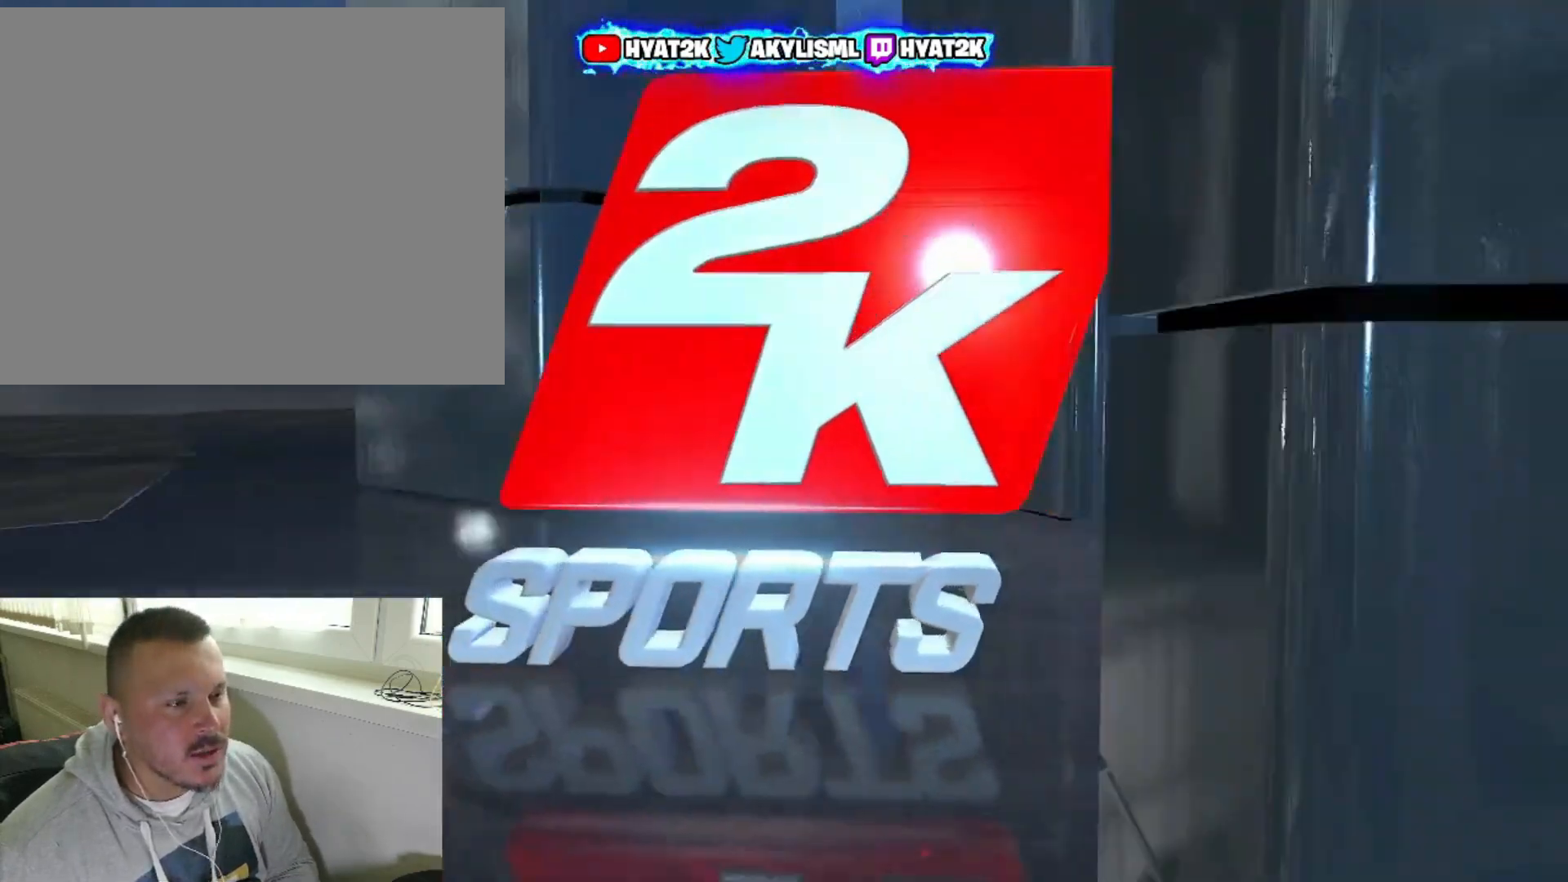
{"buttons": [], "left_stick": "center", "right_stick": "up-left", "events": [[333, "R2", "up"], [333, "left_stick", "center"], [433, "right_stick", "up-left"]]}
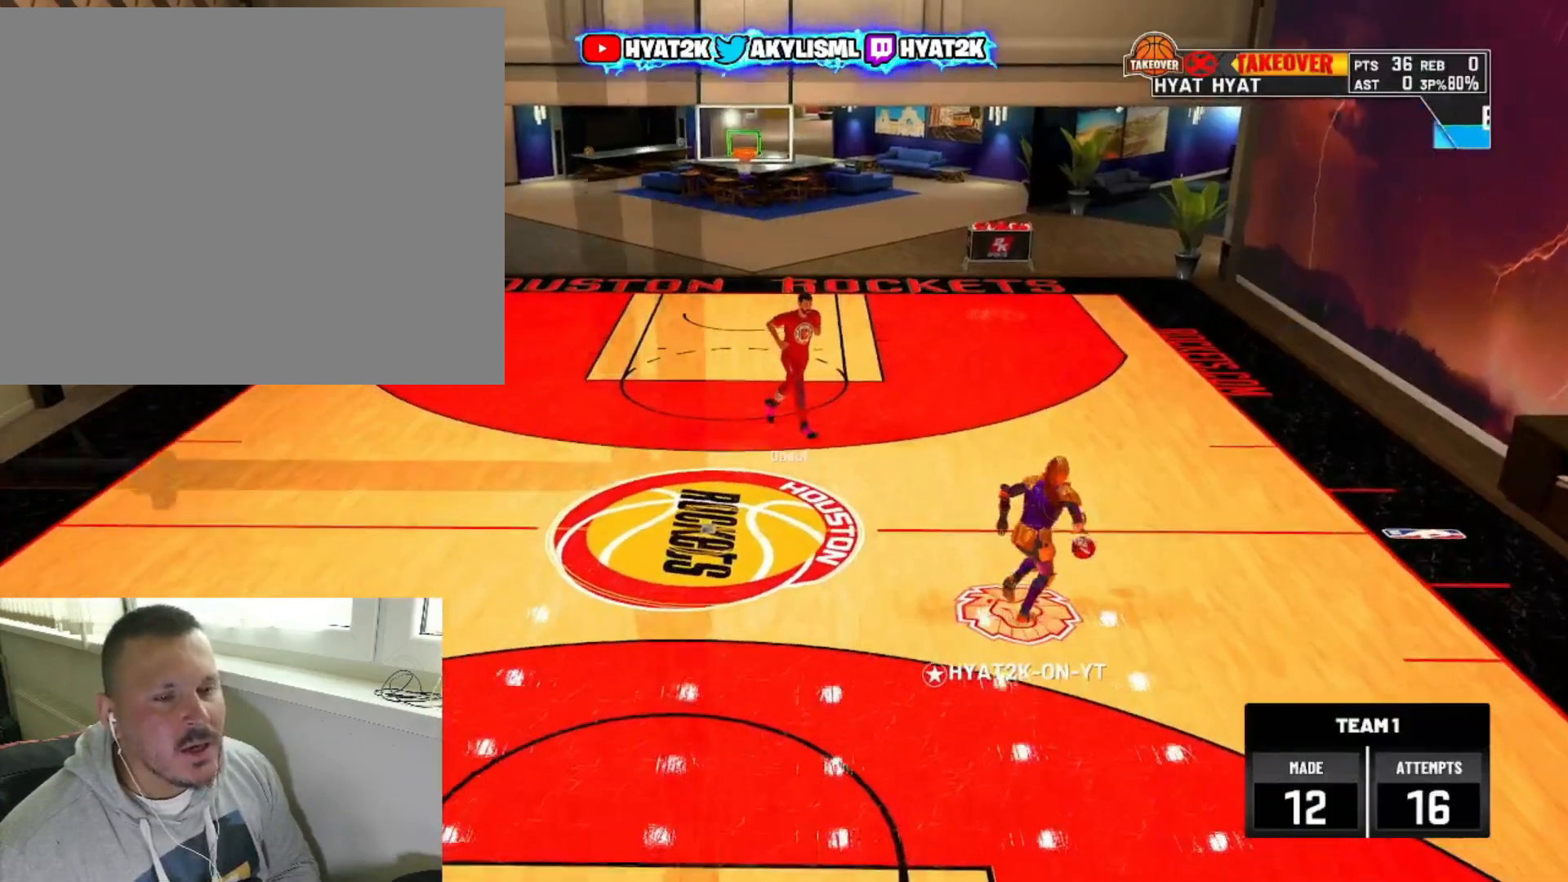
{"buttons": ["R2"], "left_stick": "up-left", "right_stick": "center", "events": [[117, "right_stick", "center"], [150, "R2", "down"], [150, "left_stick", "up-left"]]}
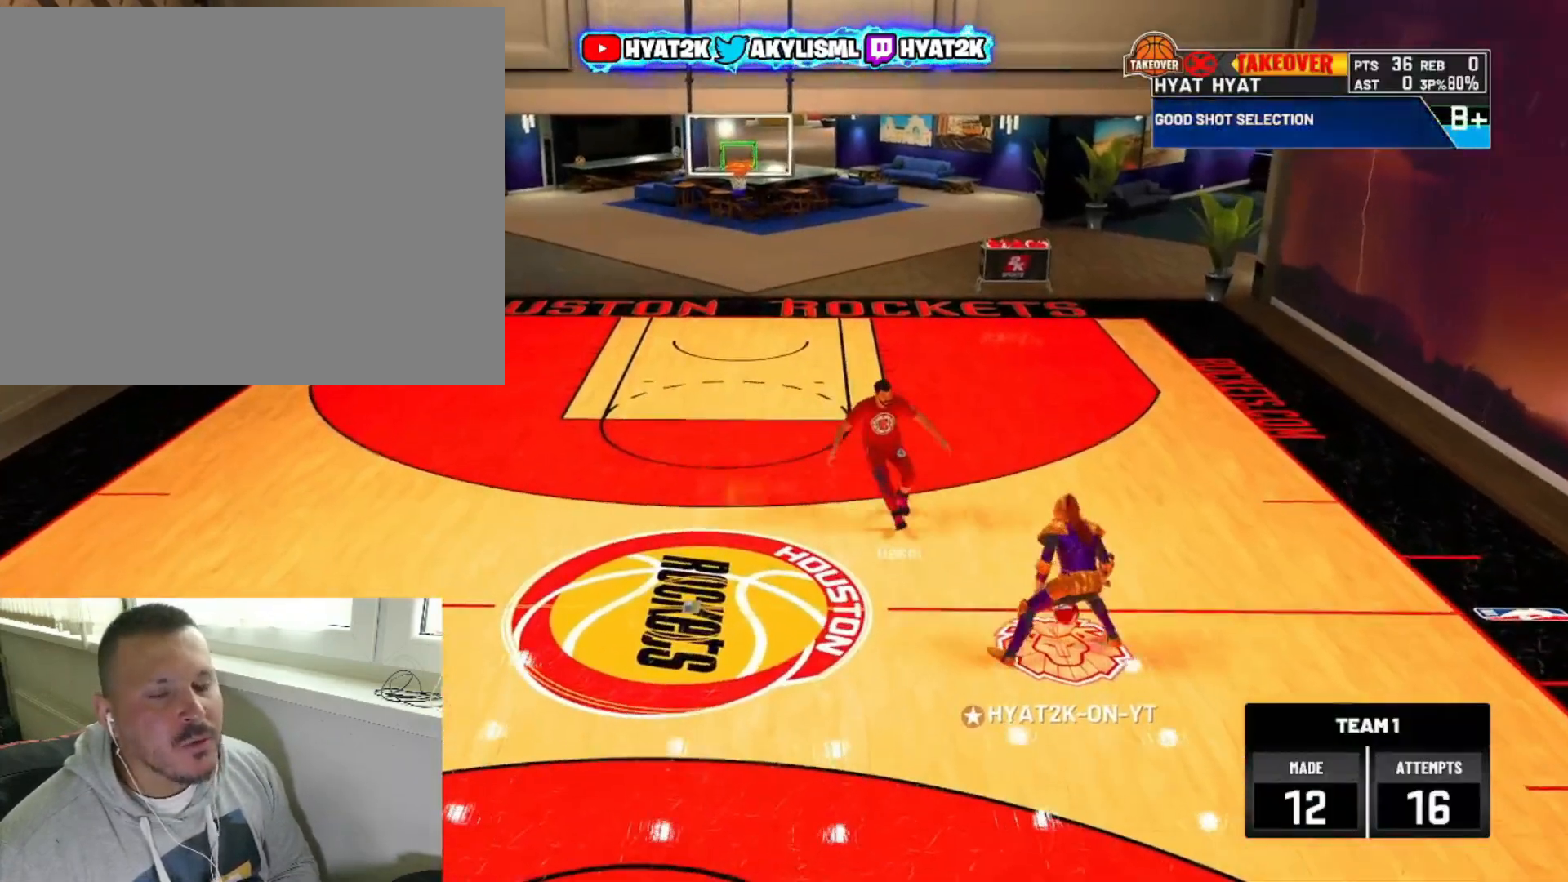
{"buttons": ["R2"], "left_stick": "up-left", "right_stick": "center", "events": []}